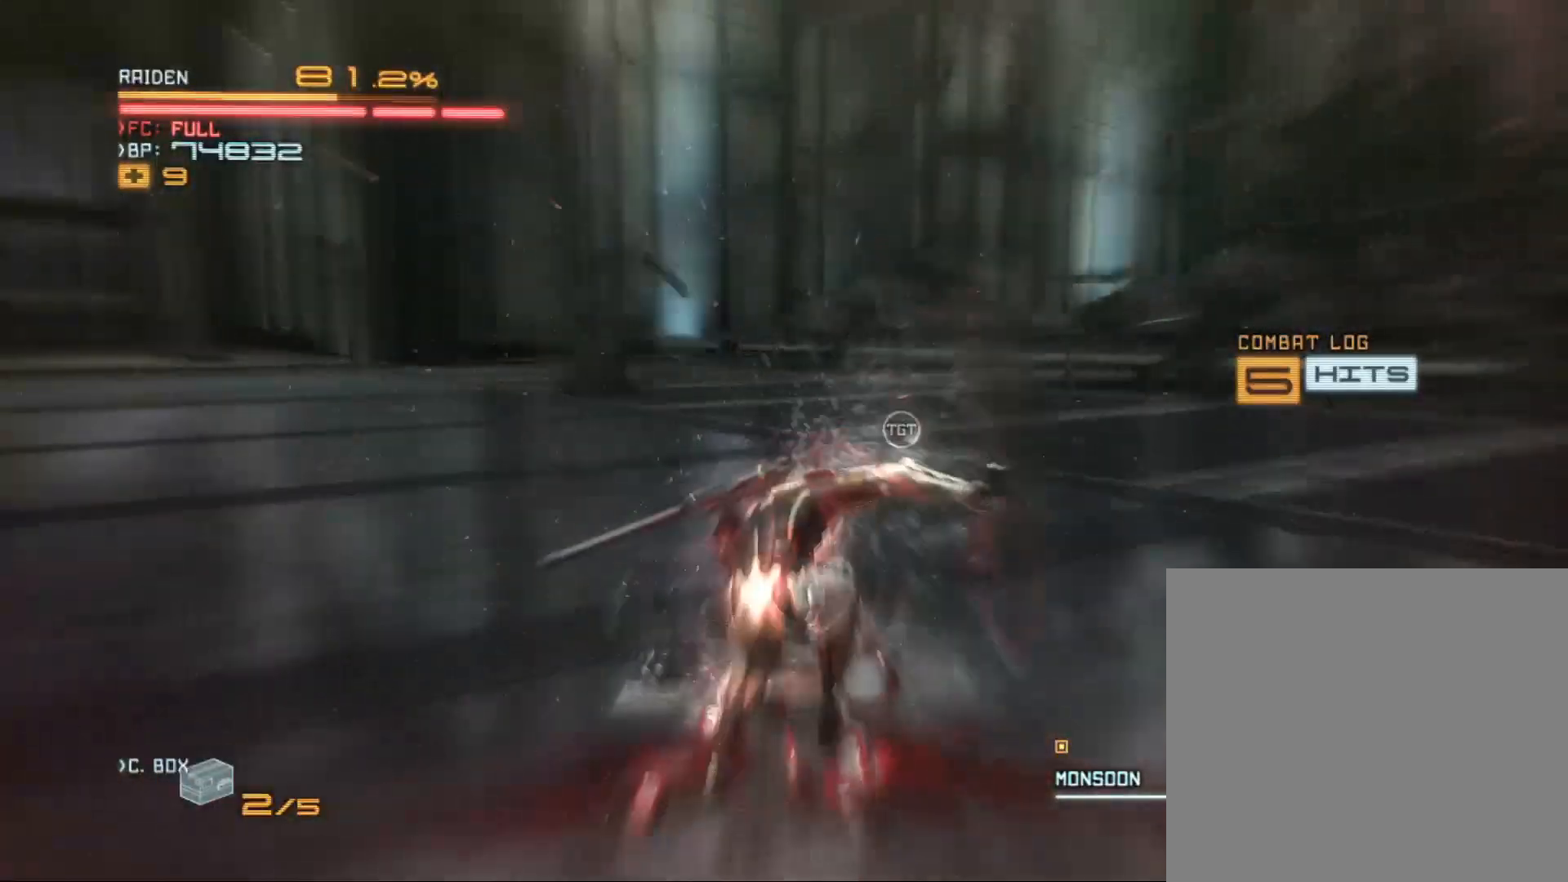
Gameplay with a controller (Xbox layout); each line is a JSON object with the inputs held at the frame after it. "events" lists button and stick changes between this image and that frame as [ms after this image, input, new state], when the widget could be followed in between.
{"buttons": ["R2"], "left_stick": "up", "right_stick": "center", "events": []}
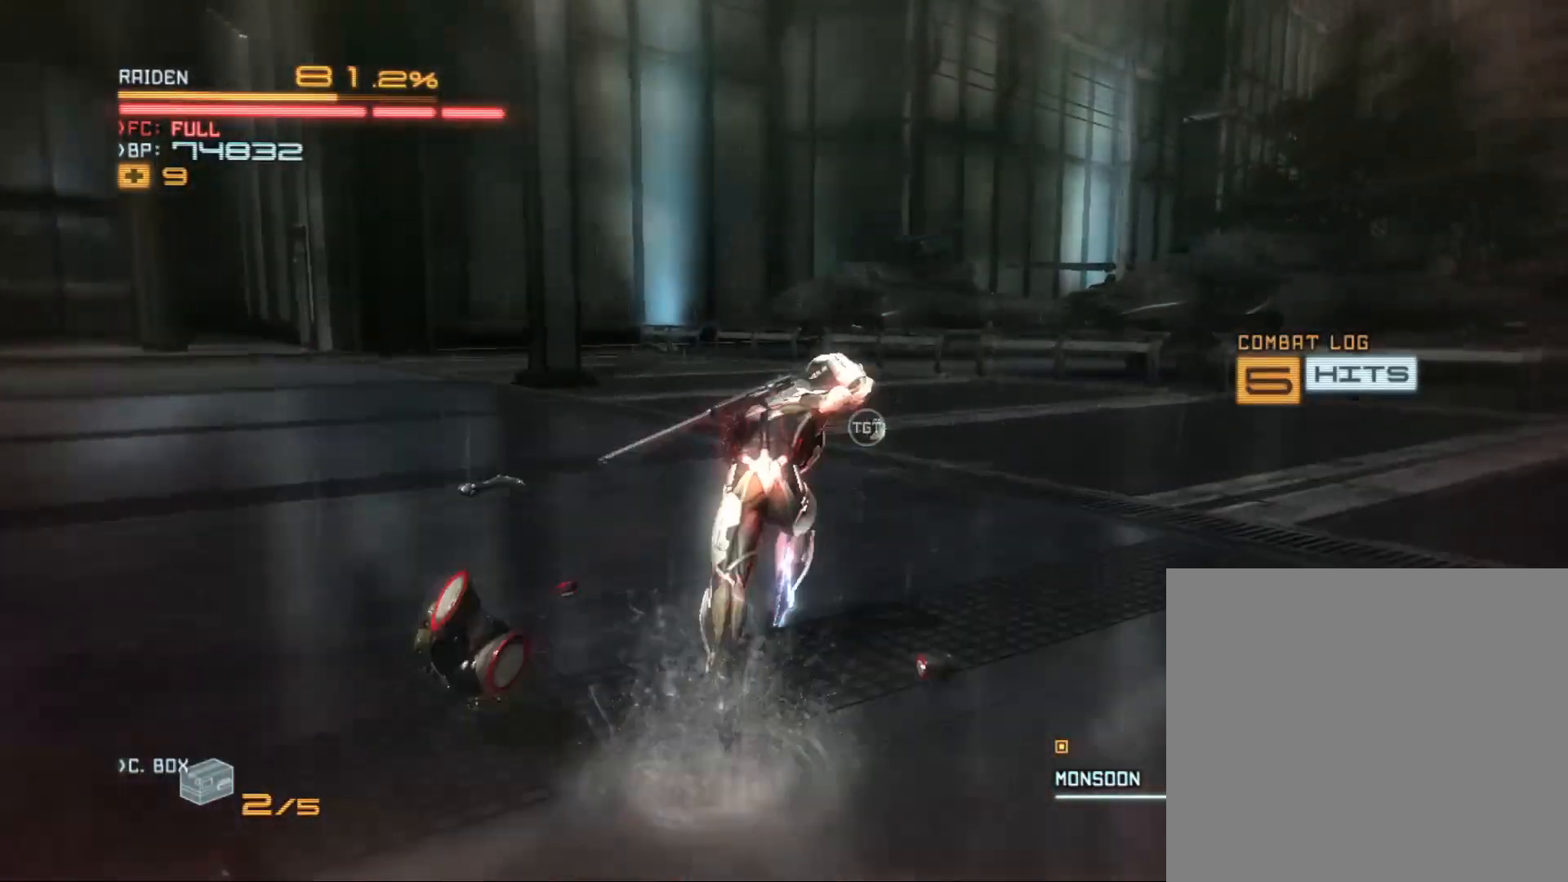
{"buttons": ["Y", "R2"], "left_stick": "up", "right_stick": "center", "events": [[400, "Y", "down"]]}
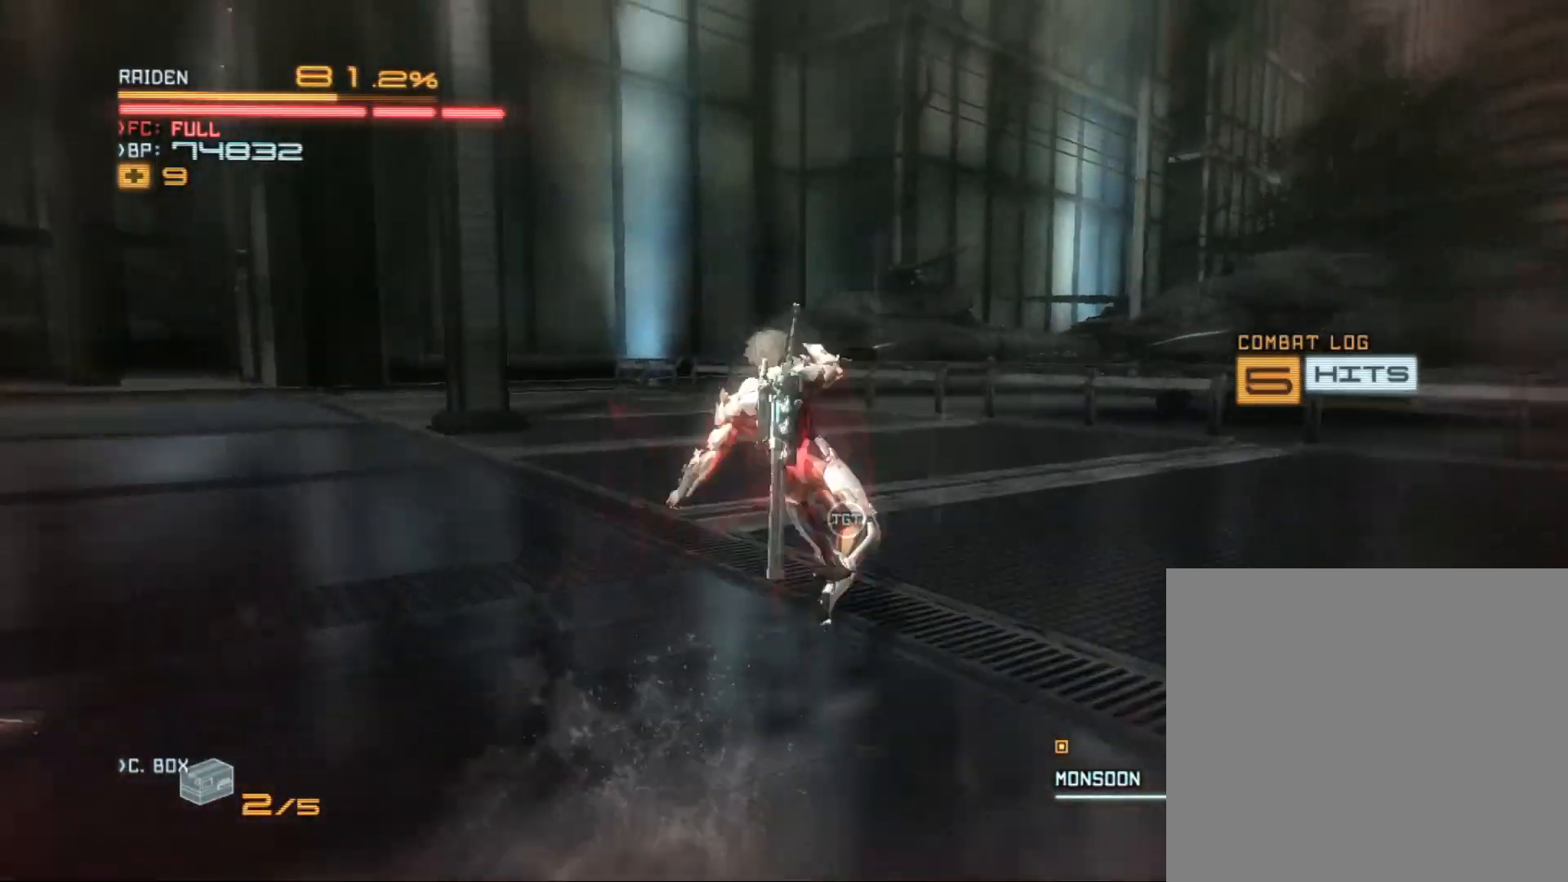
{"buttons": [], "left_stick": "up", "right_stick": "center", "events": [[33, "Y", "up"], [133, "R2", "up"], [233, "X", "down"], [300, "X", "up"], [400, "X", "down"], [467, "X", "up"]]}
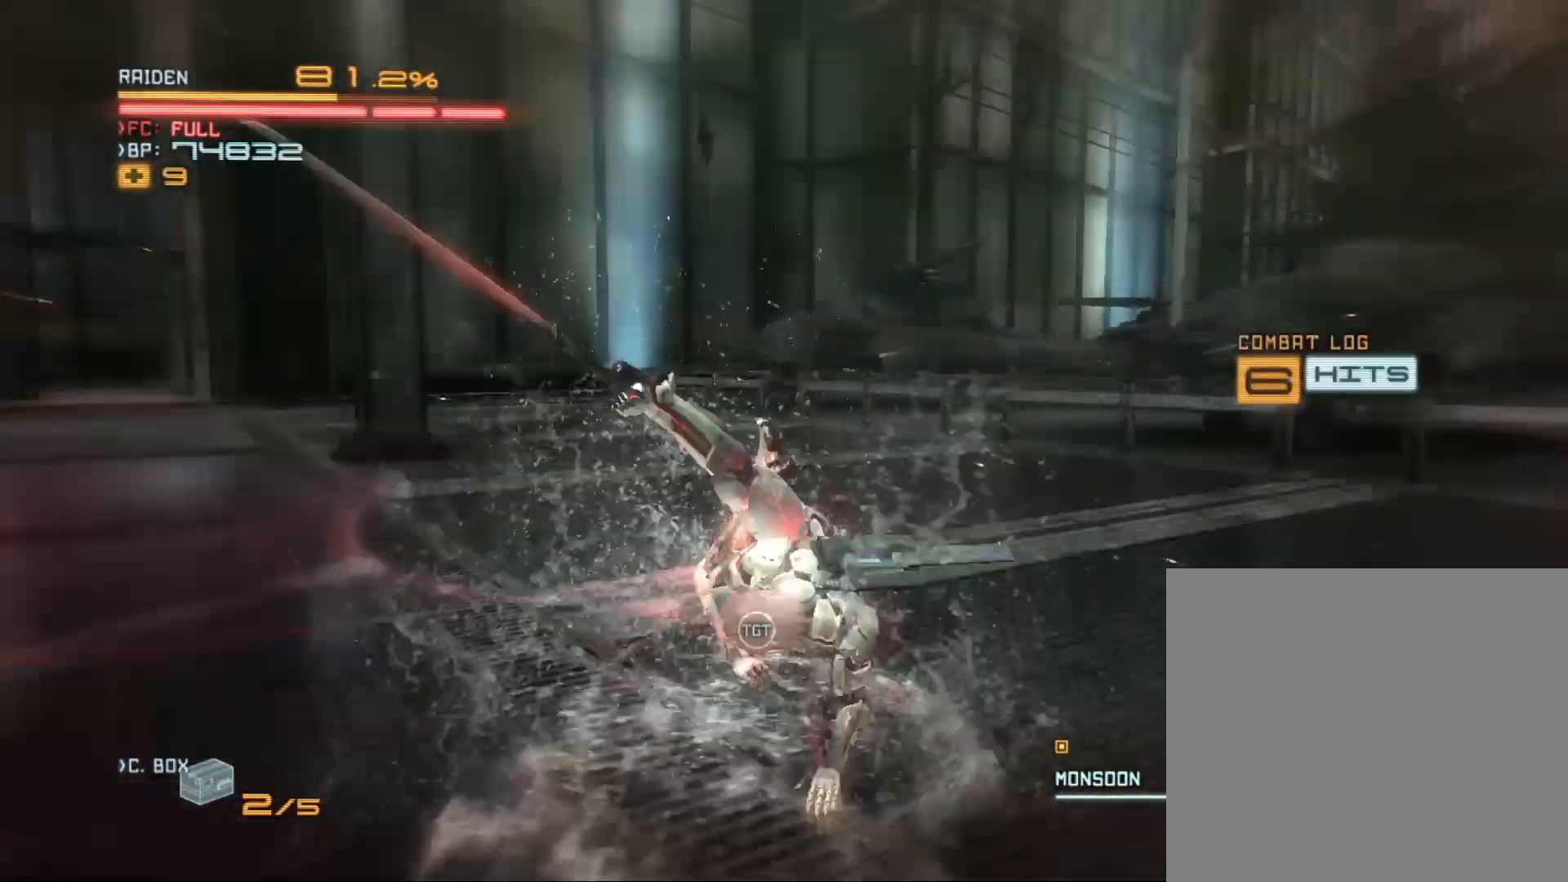
{"buttons": [], "left_stick": "up", "right_stick": "center", "events": [[67, "X", "down"], [167, "X", "up"], [233, "X", "down"], [300, "left_stick", "left"], [333, "X", "up"], [400, "X", "down"], [467, "left_stick", "up"], [500, "X", "up"]]}
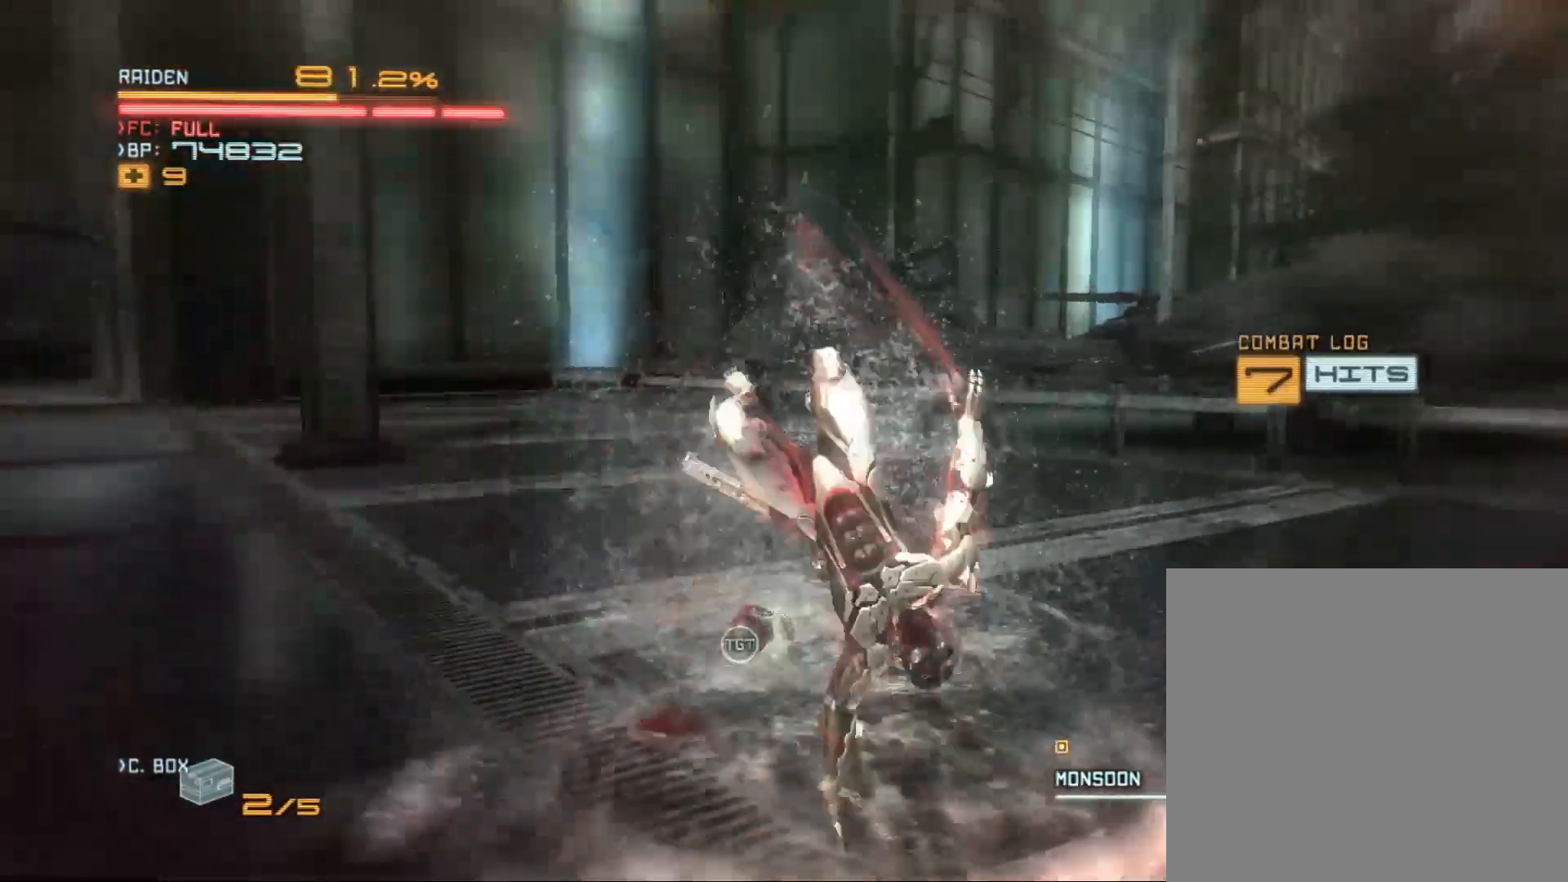
{"buttons": ["X"], "left_stick": "left", "right_stick": "center", "events": [[67, "X", "down"], [200, "X", "up"], [267, "X", "down"], [300, "left_stick", "left"], [367, "X", "up"], [467, "X", "down"]]}
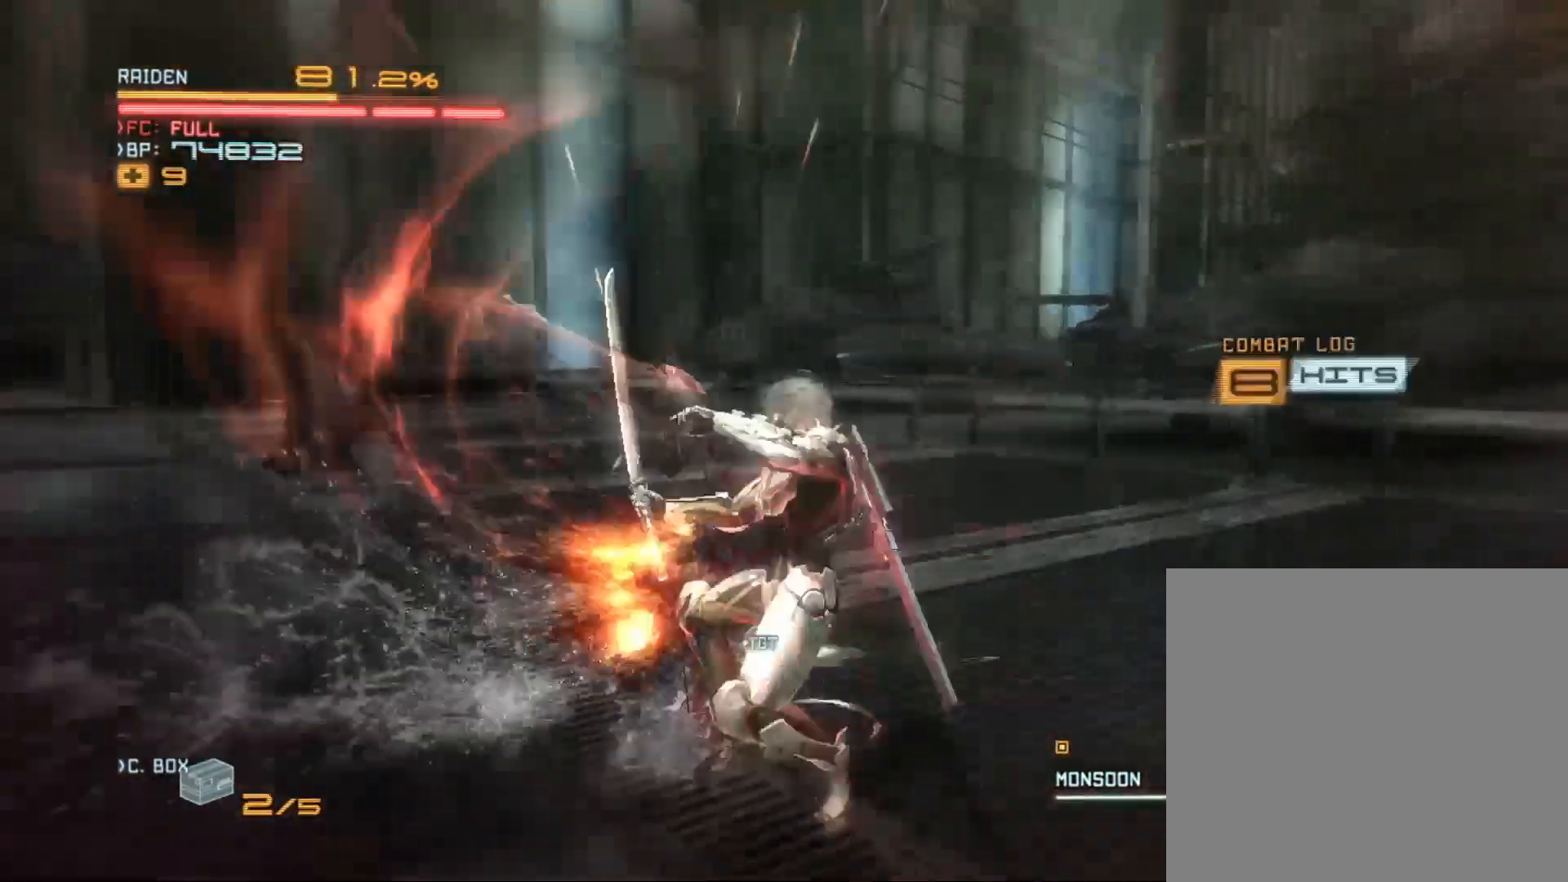
{"buttons": ["X"], "left_stick": "left", "right_stick": "center", "events": [[33, "X", "up"], [33, "left_stick", "center"], [133, "X", "down"], [233, "X", "up"], [333, "X", "down"], [400, "X", "up"], [400, "left_stick", "up-left"], [500, "X", "down"], [500, "left_stick", "left"]]}
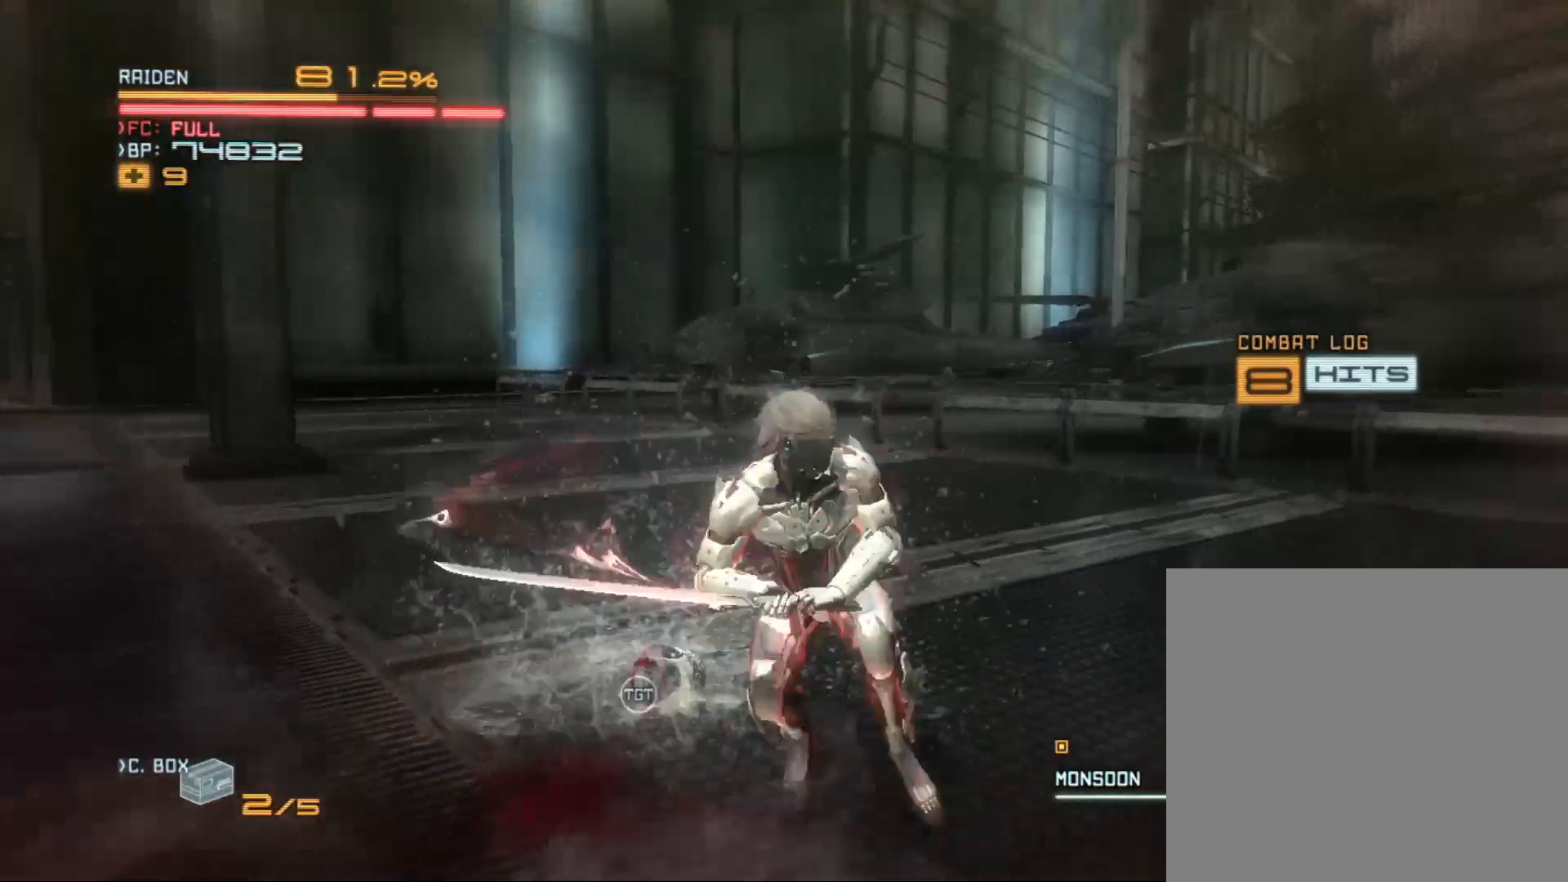
{"buttons": ["B"], "left_stick": "left", "right_stick": "center", "events": [[67, "X", "up"], [167, "X", "down"], [233, "X", "up"], [233, "left_stick", "center"], [333, "X", "down"], [367, "X", "up"], [467, "left_stick", "left"], [500, "B", "down"]]}
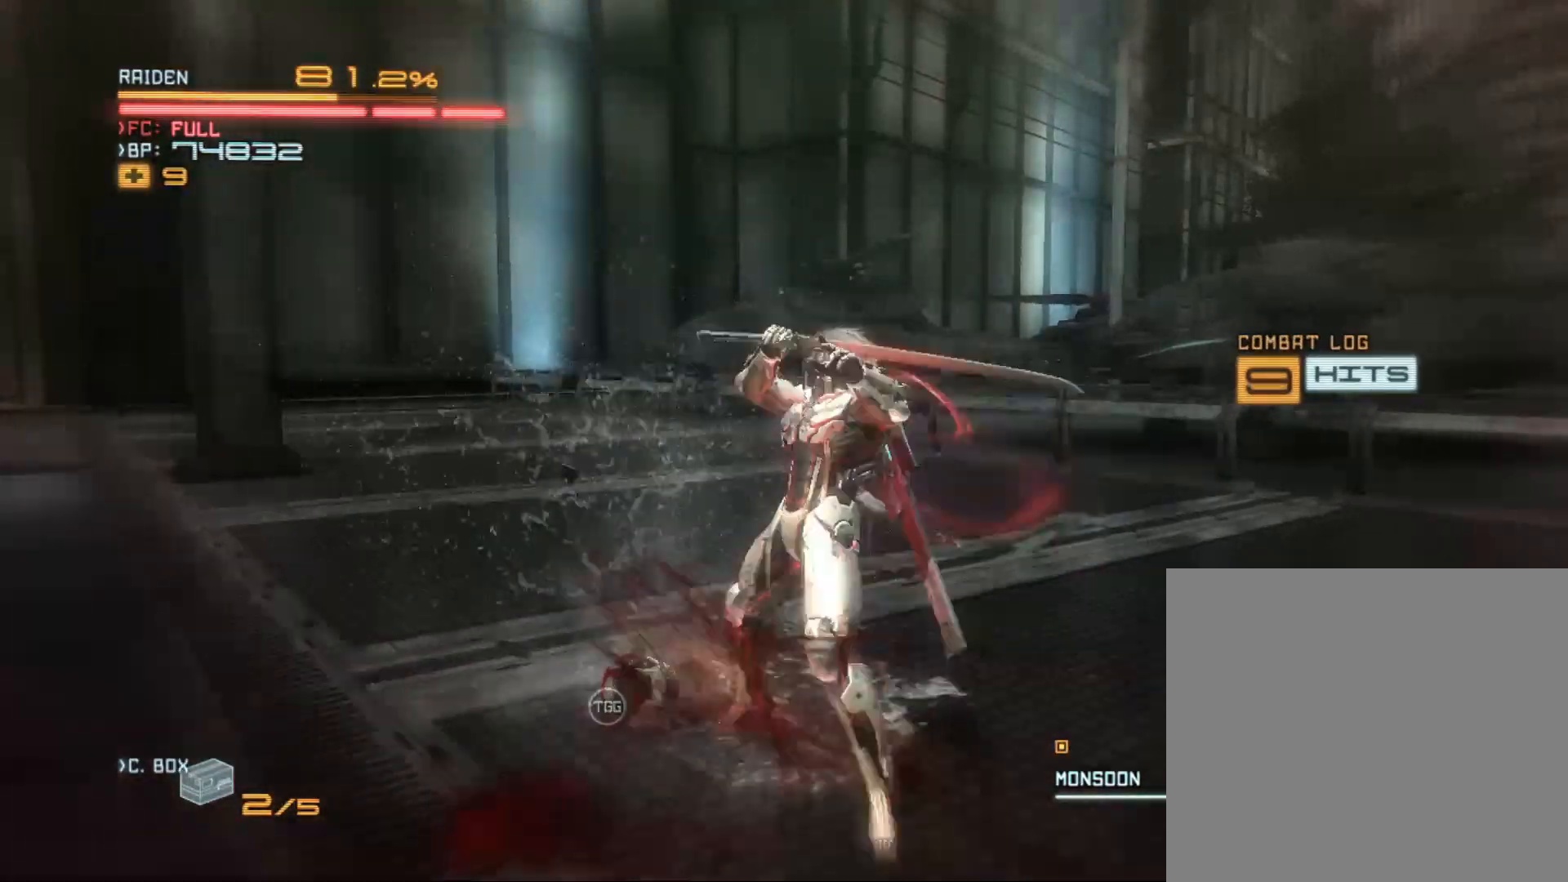
{"buttons": [], "left_stick": "down-left", "right_stick": "center", "events": [[67, "B", "up"], [167, "B", "down"], [233, "B", "up"], [333, "left_stick", "down-left"], [400, "Y", "down"], [467, "Y", "up"]]}
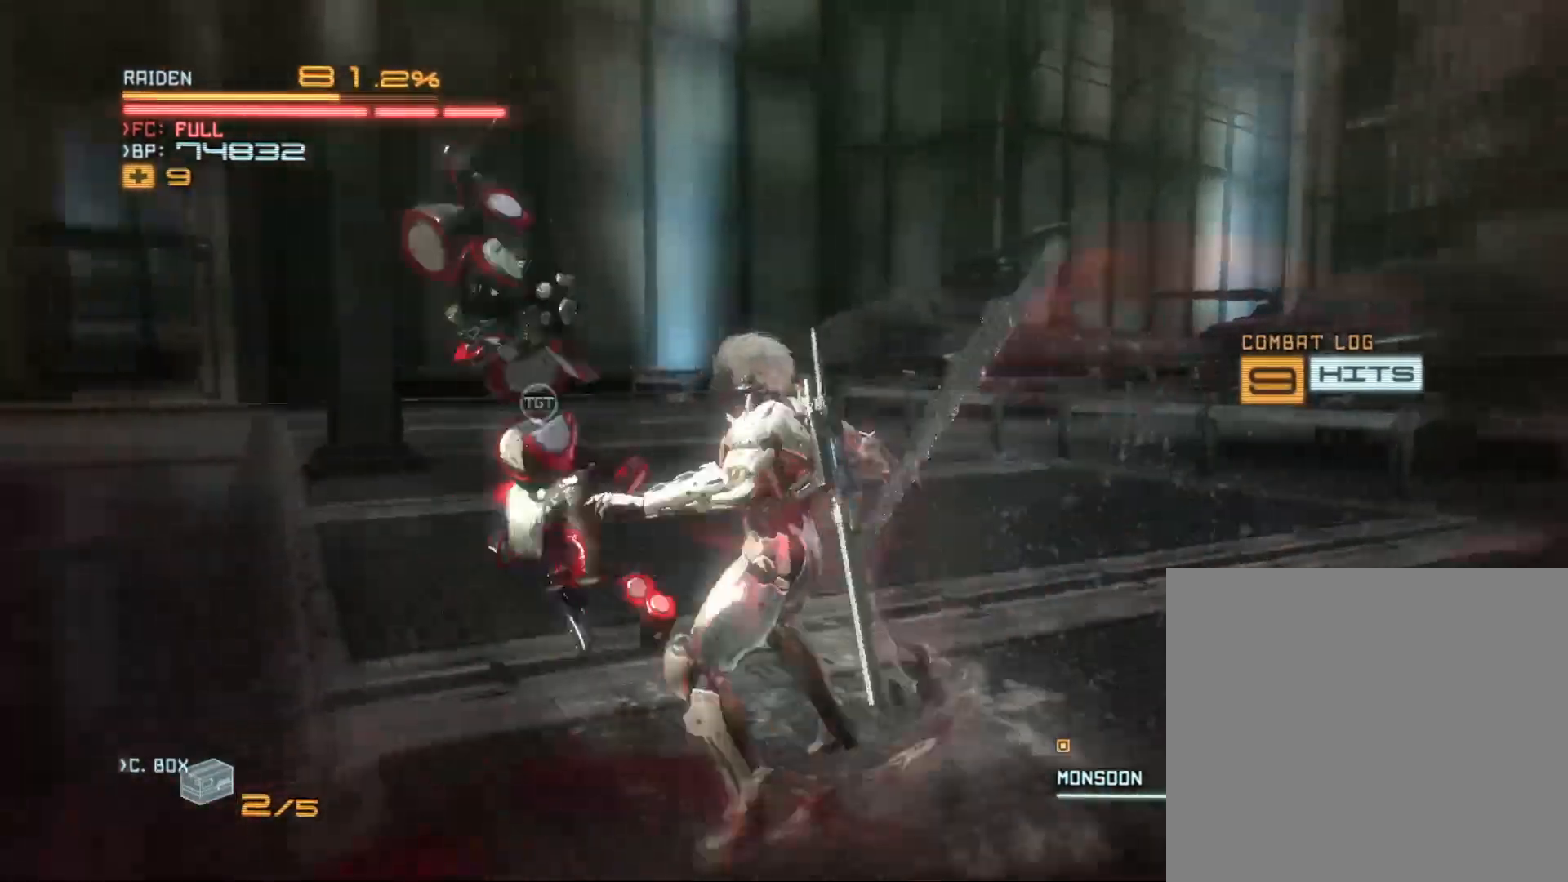
{"buttons": [], "left_stick": "down-right", "right_stick": "center", "events": [[67, "Y", "down"], [167, "Y", "up"], [200, "left_stick", "left"], [233, "Y", "down"], [300, "Y", "up"], [367, "Y", "down"], [500, "Y", "up"], [500, "left_stick", "down-right"]]}
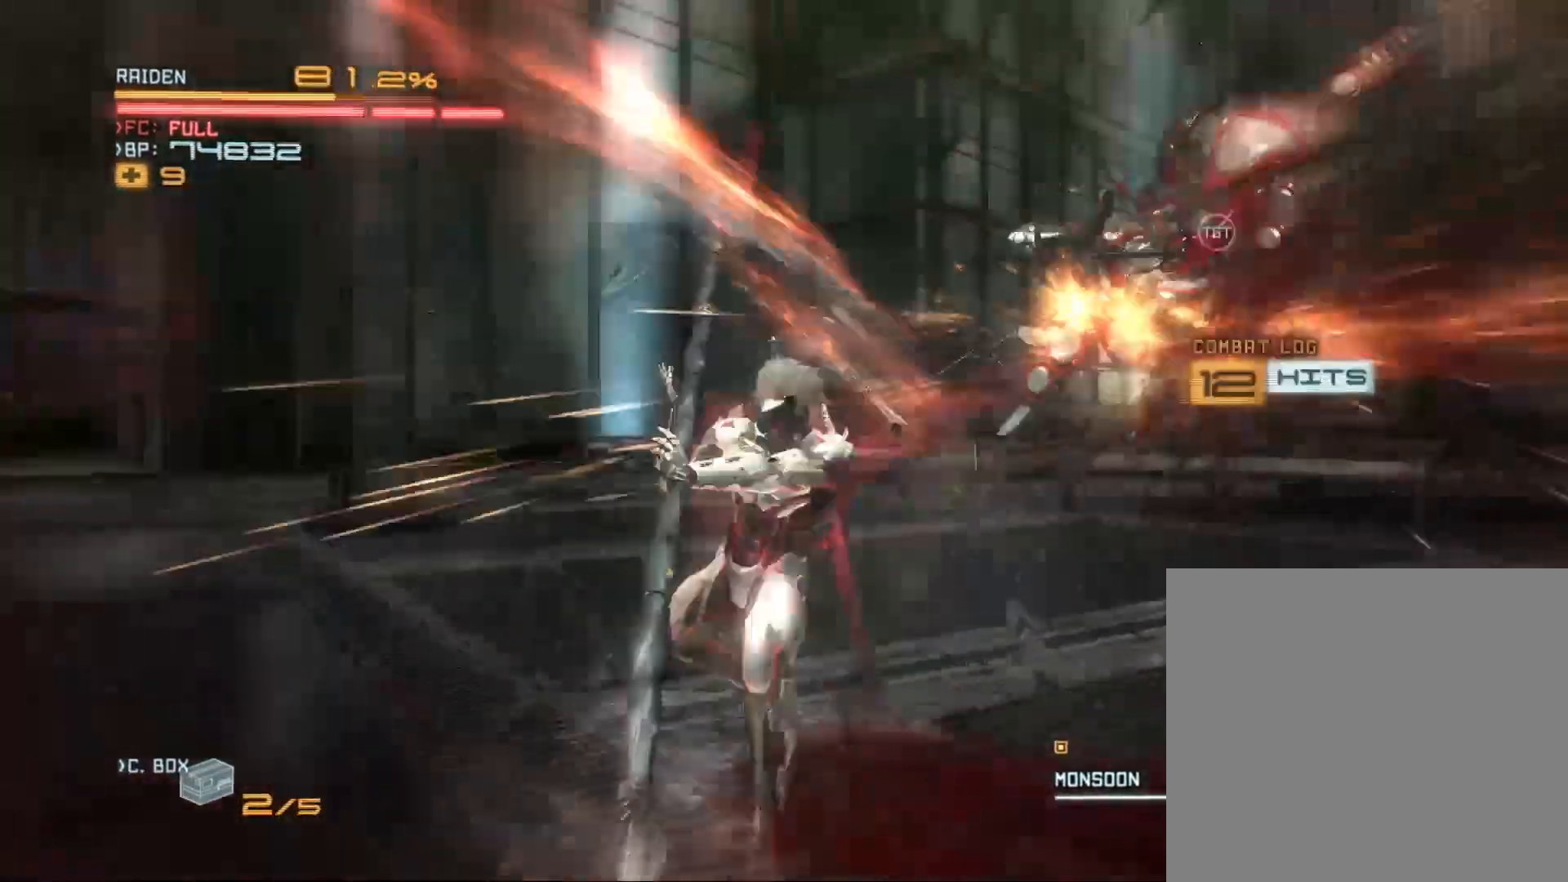
{"buttons": ["Y"], "left_stick": "up-left", "right_stick": "center", "events": [[67, "Y", "down"], [133, "left_stick", "right"], [167, "Y", "up"], [233, "left_stick", "up-right"], [267, "Y", "down"], [367, "Y", "up"], [433, "Y", "down"], [500, "left_stick", "up-left"]]}
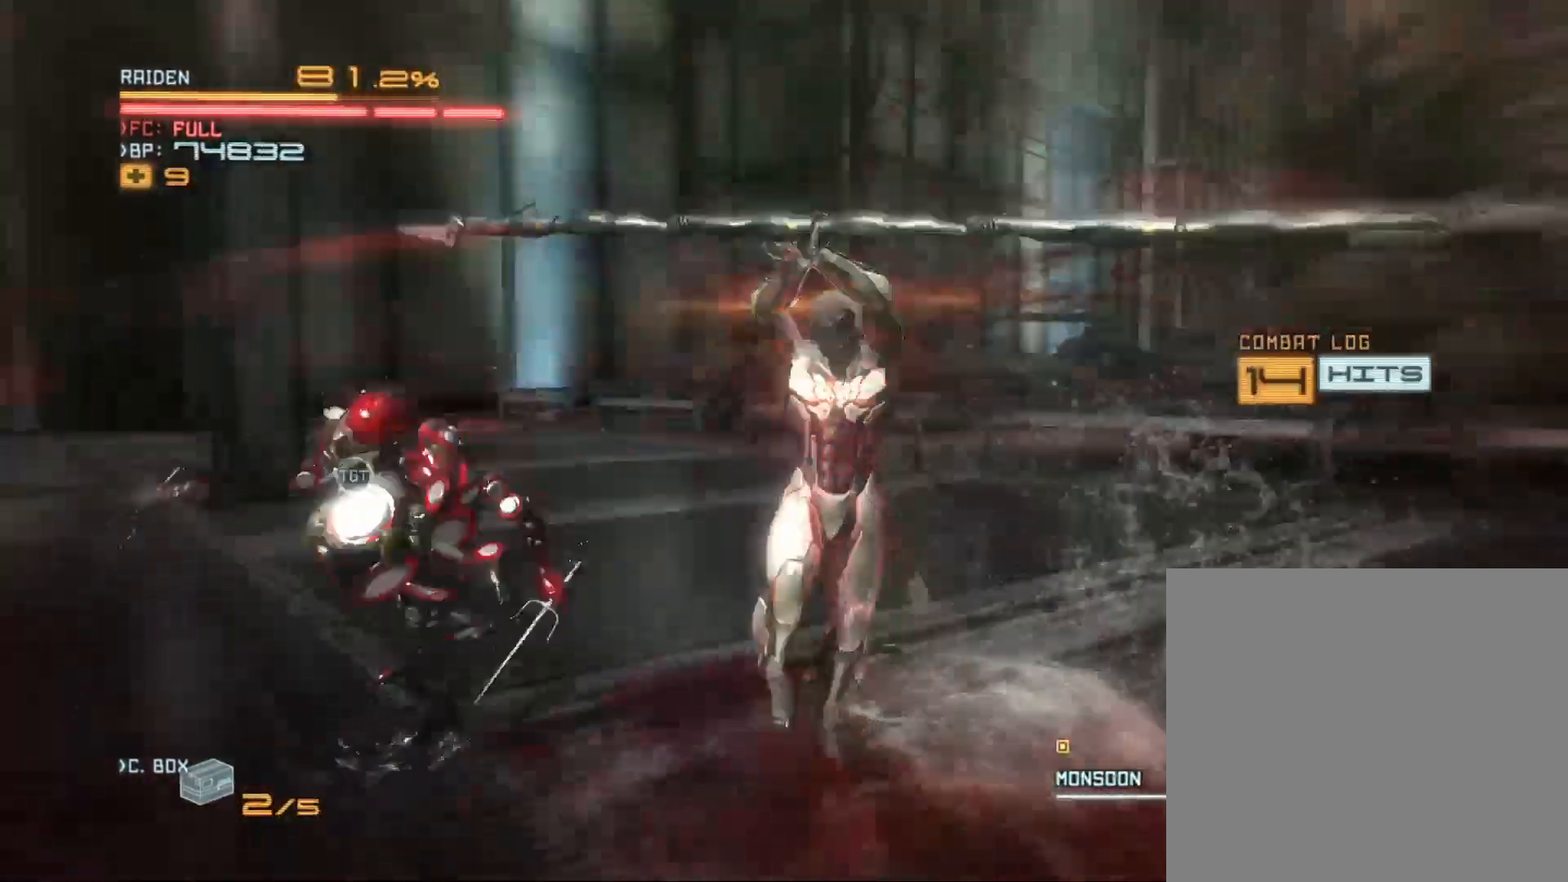
{"buttons": ["Y"], "left_stick": "down-left", "right_stick": "center", "events": [[33, "Y", "up"], [100, "Y", "down"], [167, "Y", "up"], [267, "Y", "down"], [300, "left_stick", "down-left"], [367, "Y", "up"], [433, "Y", "down"]]}
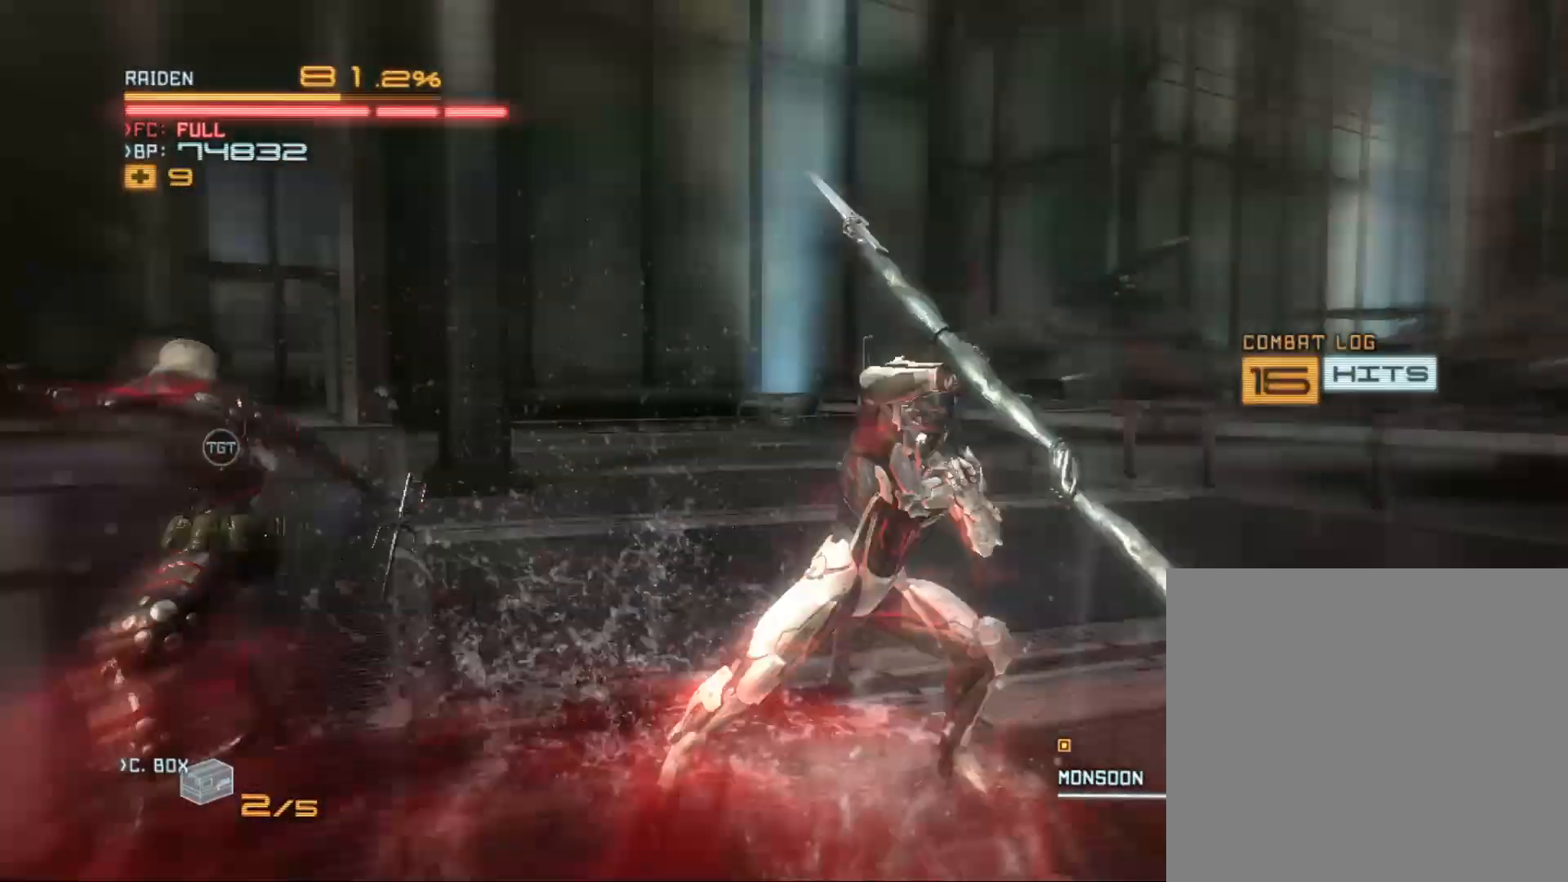
{"buttons": [], "left_stick": "up-left", "right_stick": "center", "events": [[33, "Y", "up"], [100, "Y", "down"], [167, "Y", "up"], [267, "Y", "down"], [267, "left_stick", "up-left"], [333, "Y", "up"], [433, "Y", "down"], [467, "Y", "up"]]}
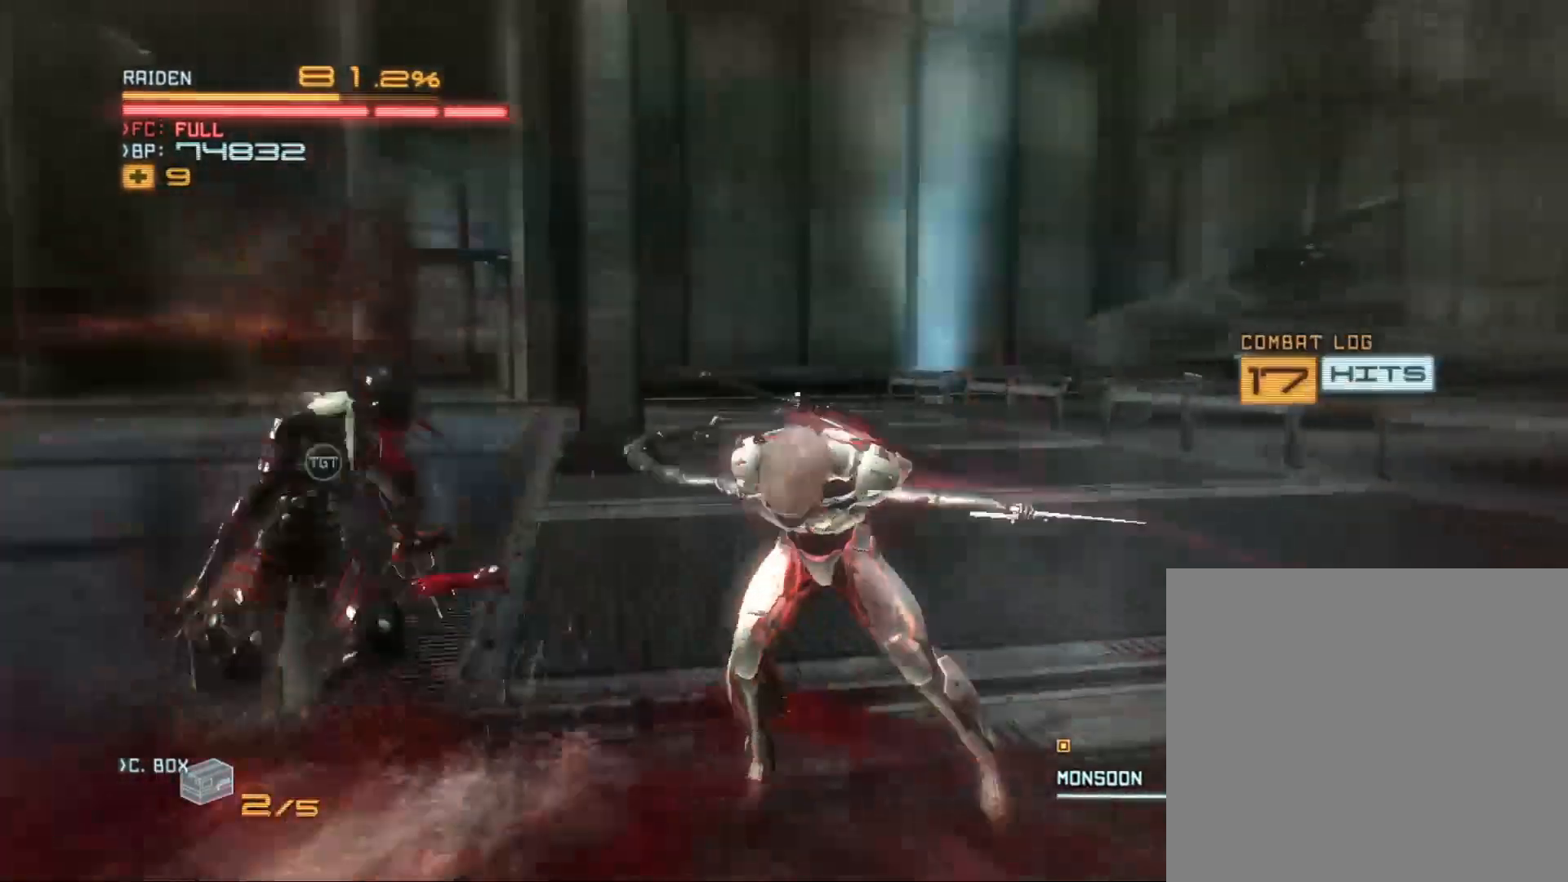
{"buttons": [], "left_stick": "up-left", "right_stick": "center", "events": [[100, "Y", "down"], [100, "left_stick", "left"], [167, "Y", "up"], [233, "Y", "down"], [333, "Y", "up"], [367, "left_stick", "up-left"], [400, "Y", "down"], [500, "Y", "up"]]}
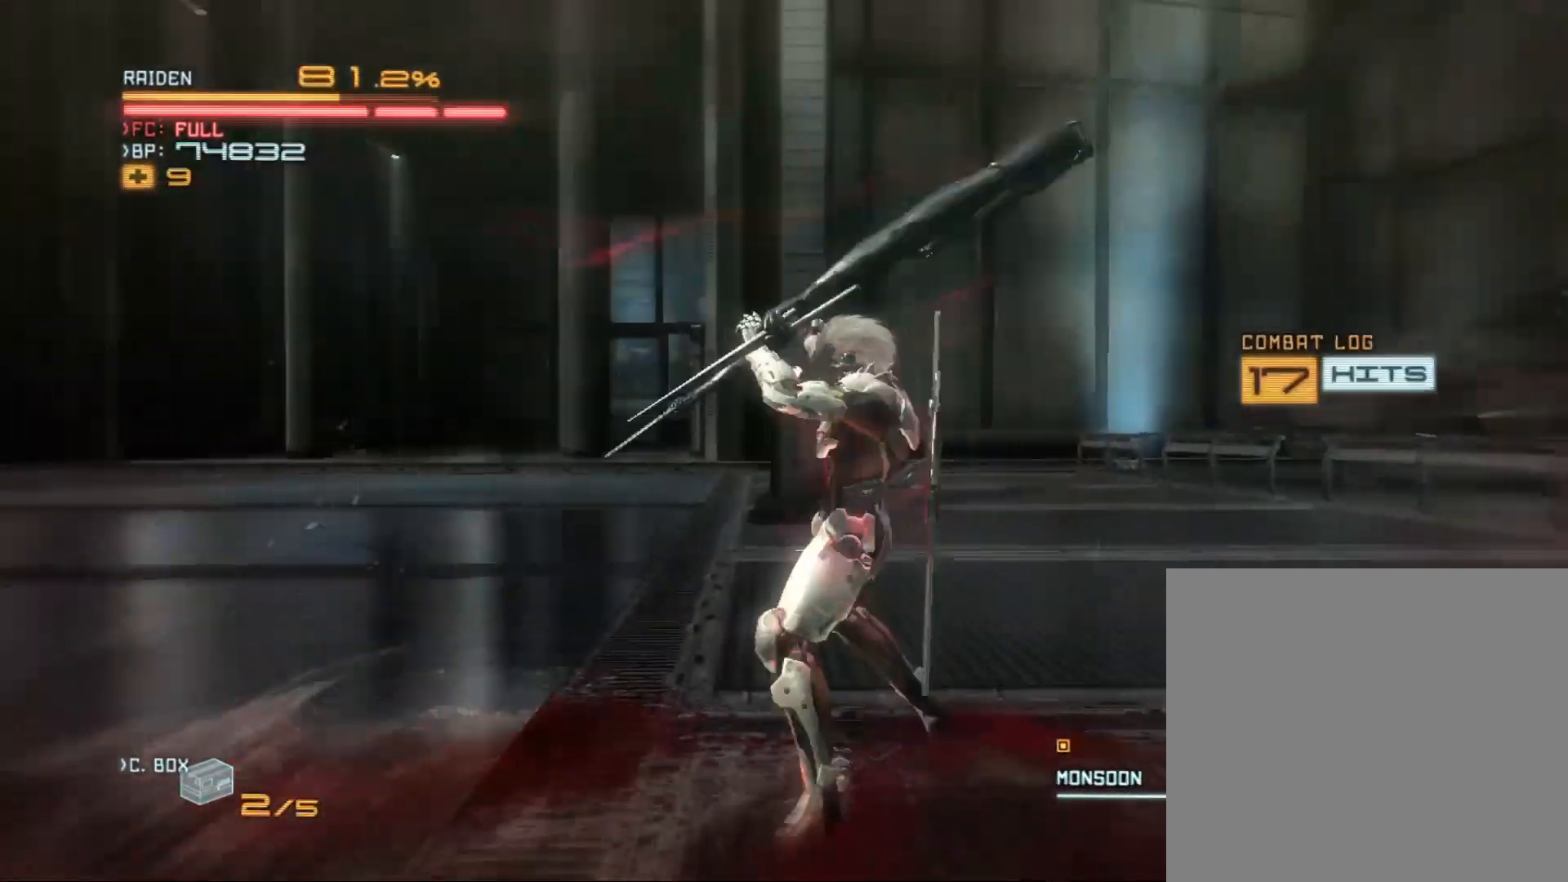
{"buttons": ["R2"], "left_stick": "down-left", "right_stick": "left", "events": [[67, "left_stick", "center"], [233, "R2", "down"], [267, "left_stick", "left"], [433, "right_stick", "left"], [467, "left_stick", "down-left"]]}
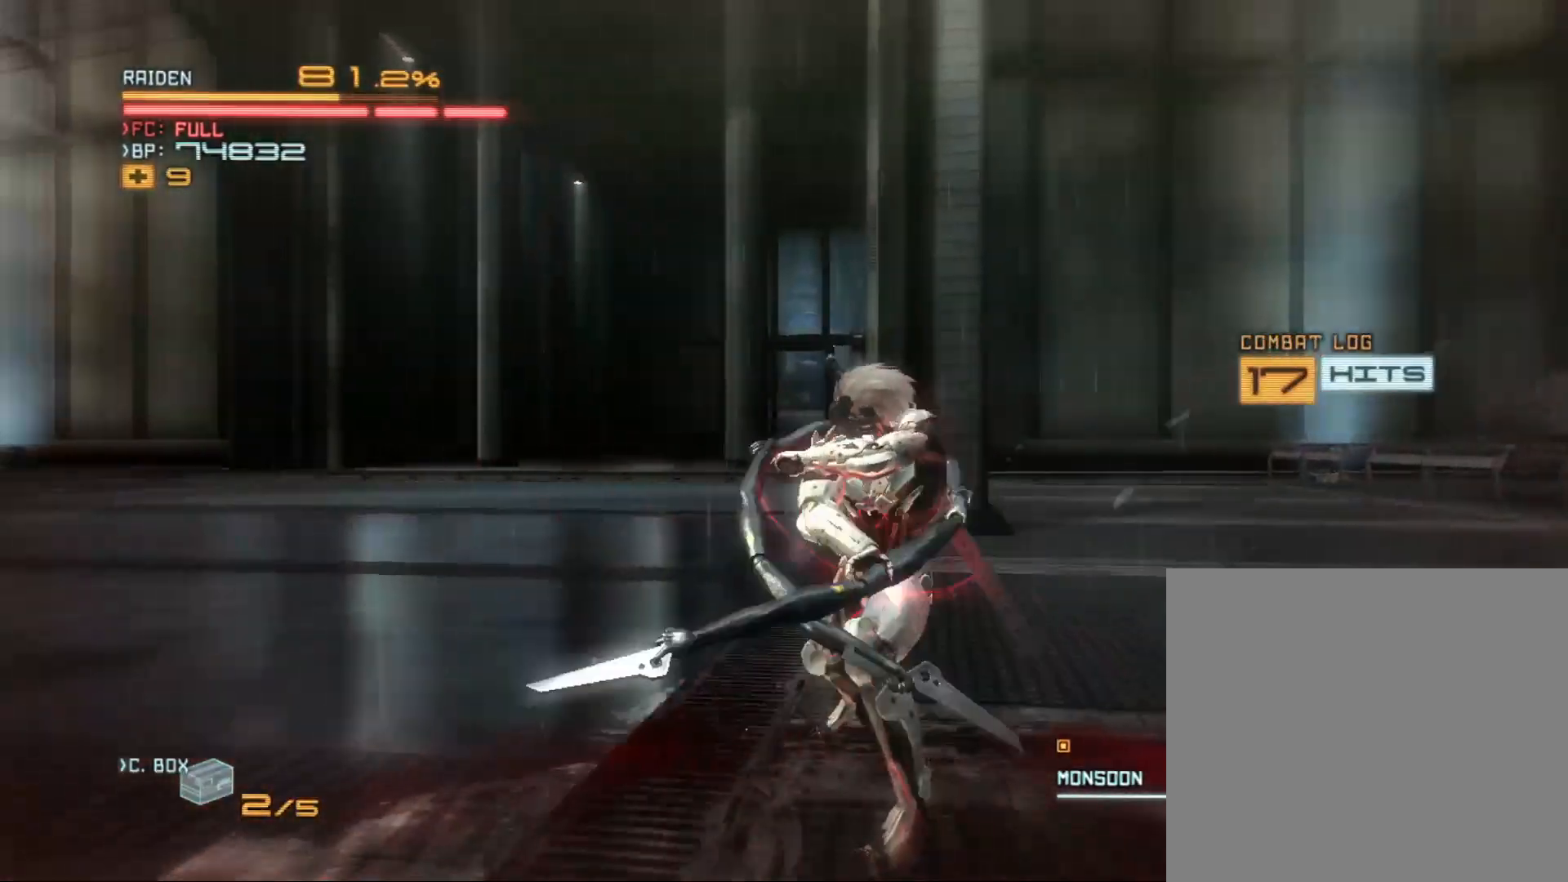
{"buttons": ["R2"], "left_stick": "left", "right_stick": "center", "events": [[167, "left_stick", "down"], [333, "right_stick", "down-left"], [433, "left_stick", "left"], [500, "right_stick", "center"]]}
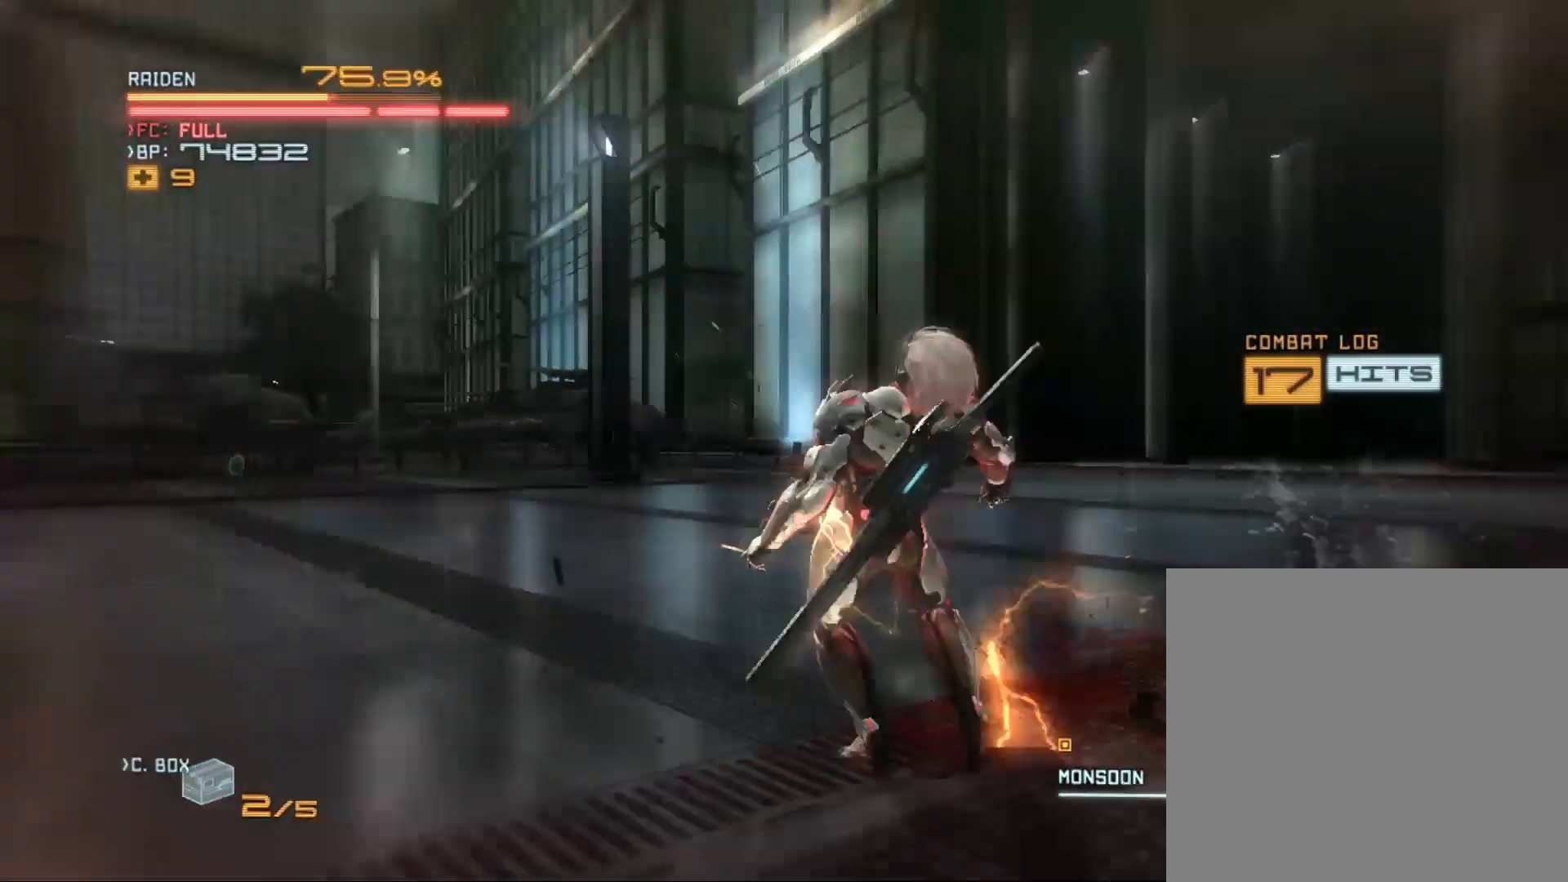
{"buttons": ["R2"], "left_stick": "center", "right_stick": "down-right", "events": [[100, "left_stick", "up-right"], [200, "left_stick", "right"], [300, "left_stick", "down-right"], [333, "right_stick", "down-right"], [467, "left_stick", "center"]]}
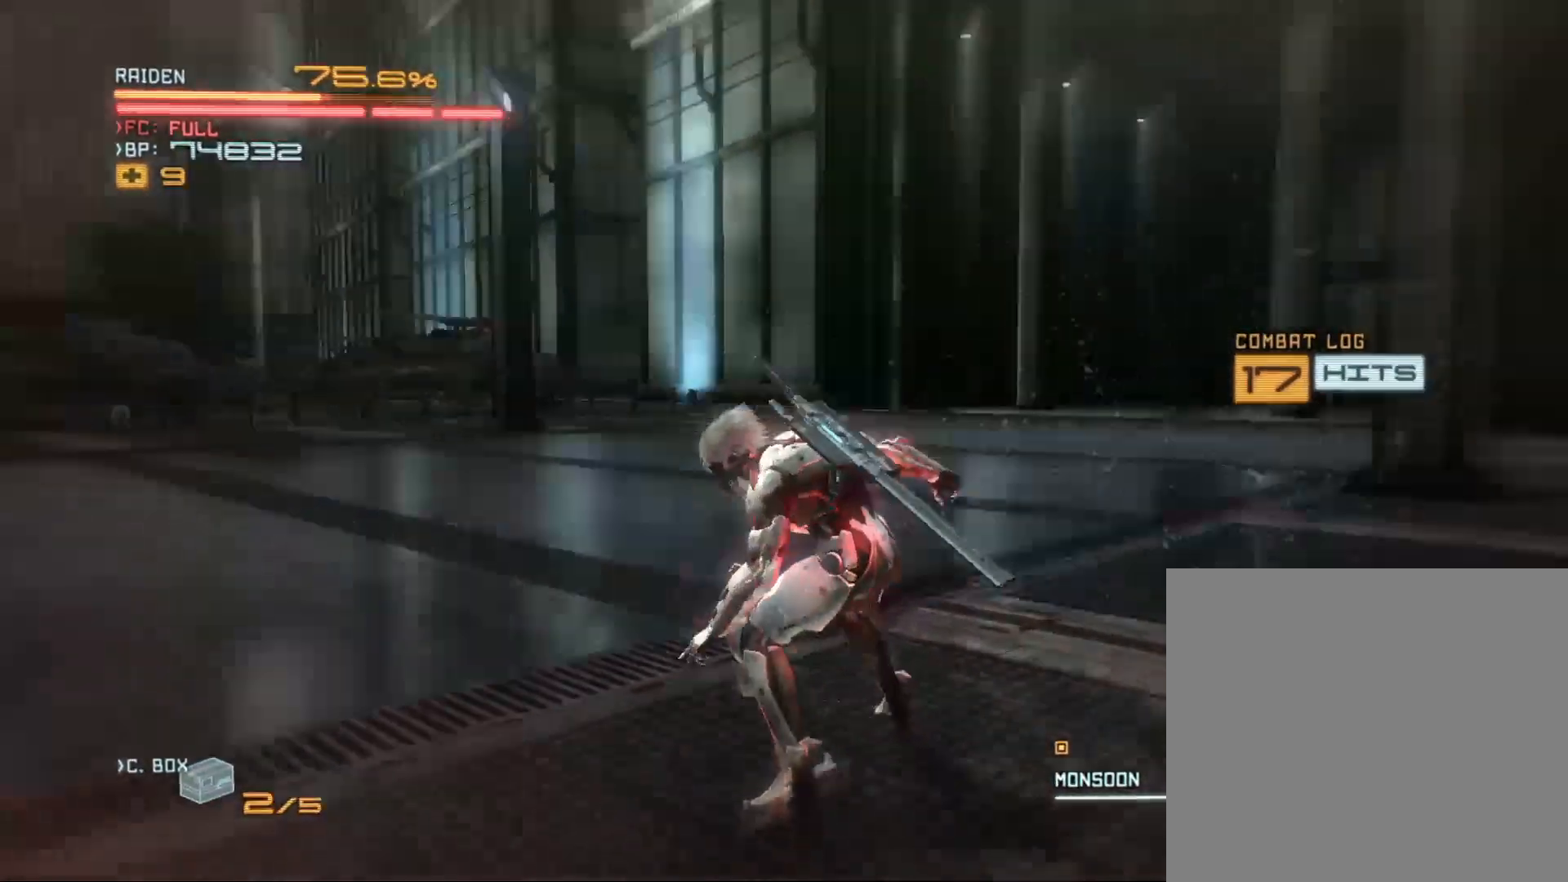
{"buttons": [], "left_stick": "center", "right_stick": "down-right", "events": [[33, "R2", "up"], [33, "right_stick", "center"], [467, "right_stick", "down-right"]]}
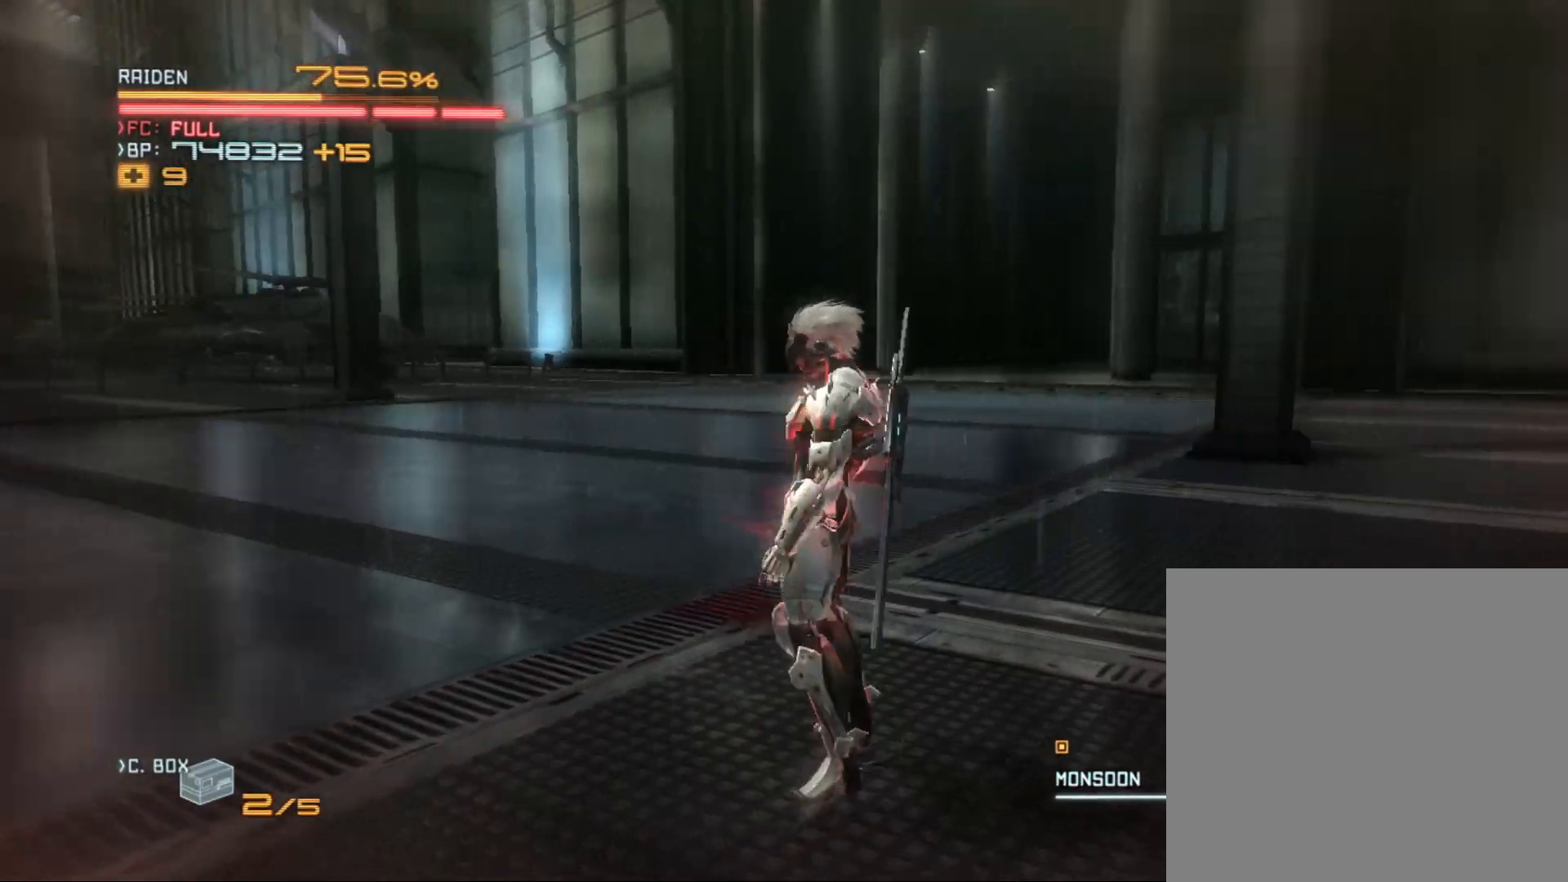
{"buttons": [], "left_stick": "center", "right_stick": "down-right", "events": []}
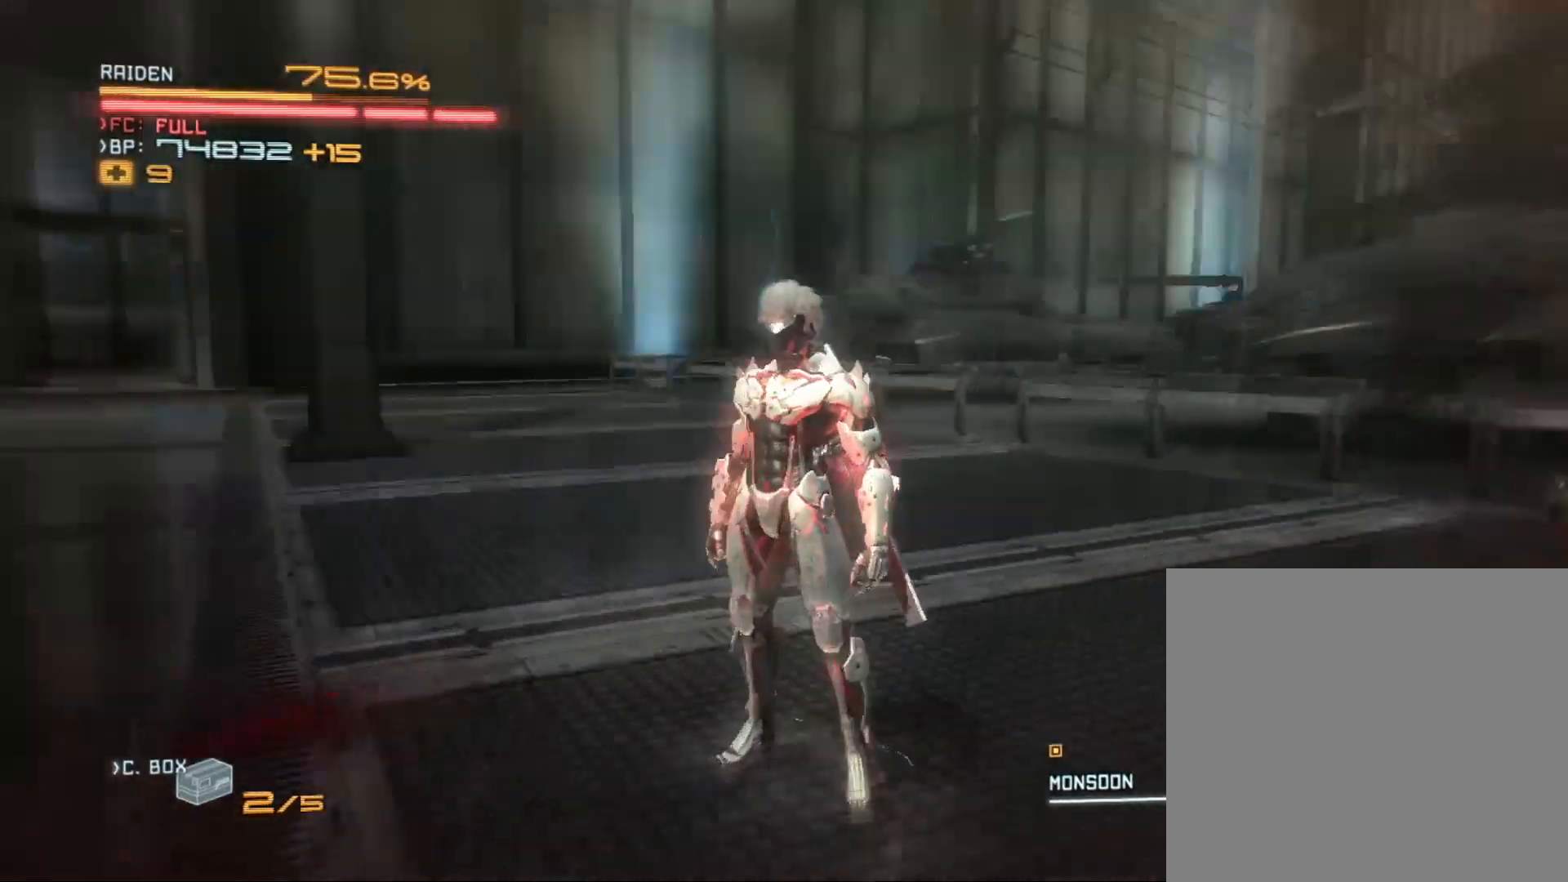
{"buttons": [], "left_stick": "center", "right_stick": "center", "events": [[433, "right_stick", "center"]]}
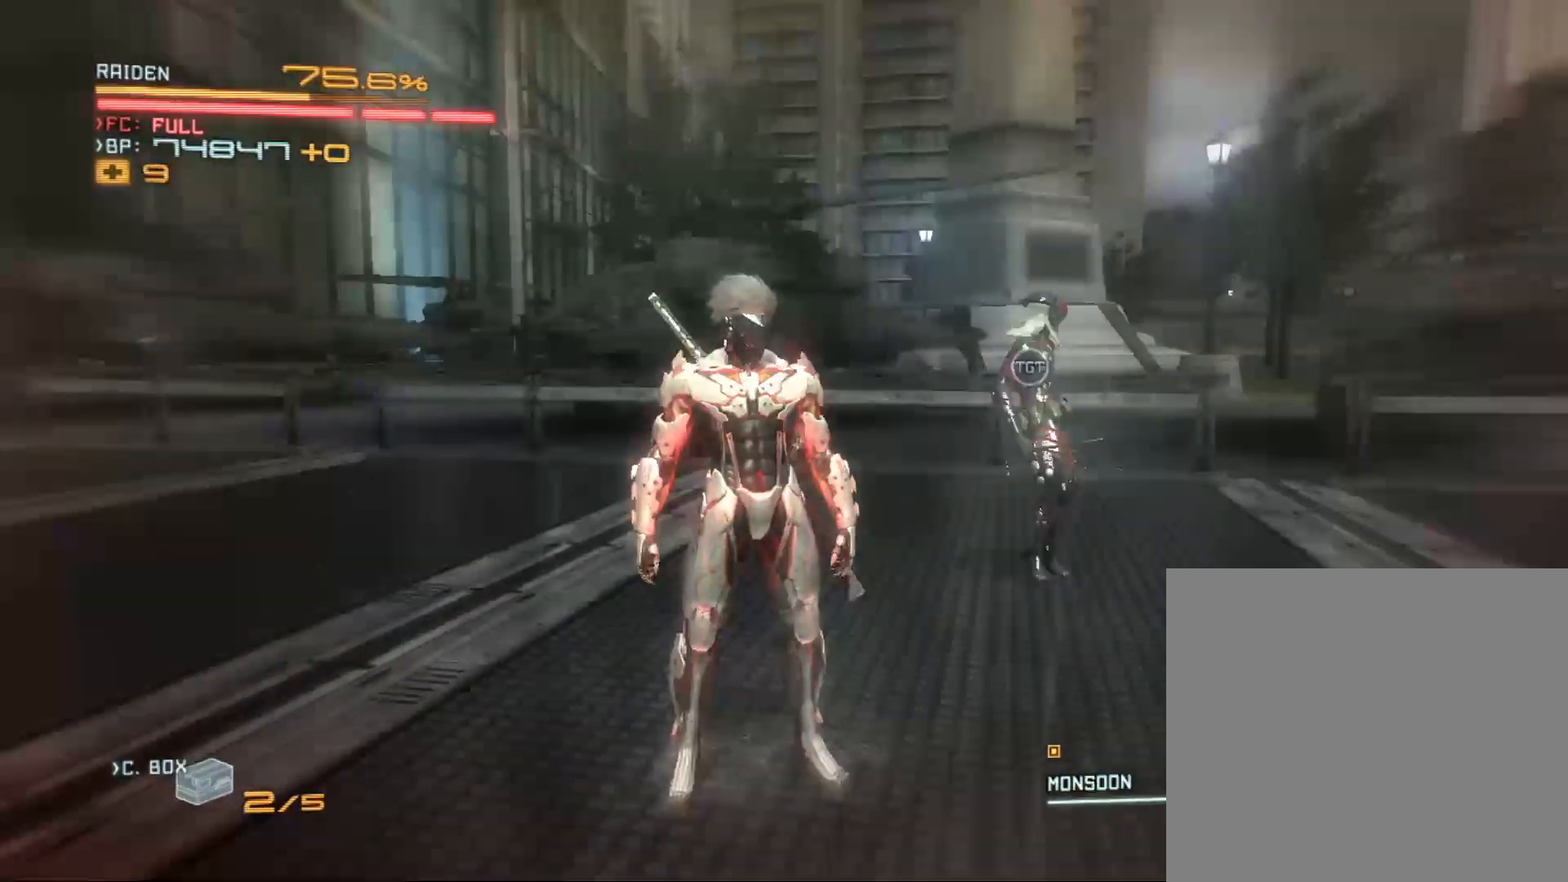
{"buttons": ["Y"], "left_stick": "up-right", "right_stick": "center", "events": [[200, "X", "down"], [200, "left_stick", "up"], [333, "X", "up"], [333, "left_stick", "up-right"], [367, "X", "down"], [467, "X", "up"], [500, "Y", "down"]]}
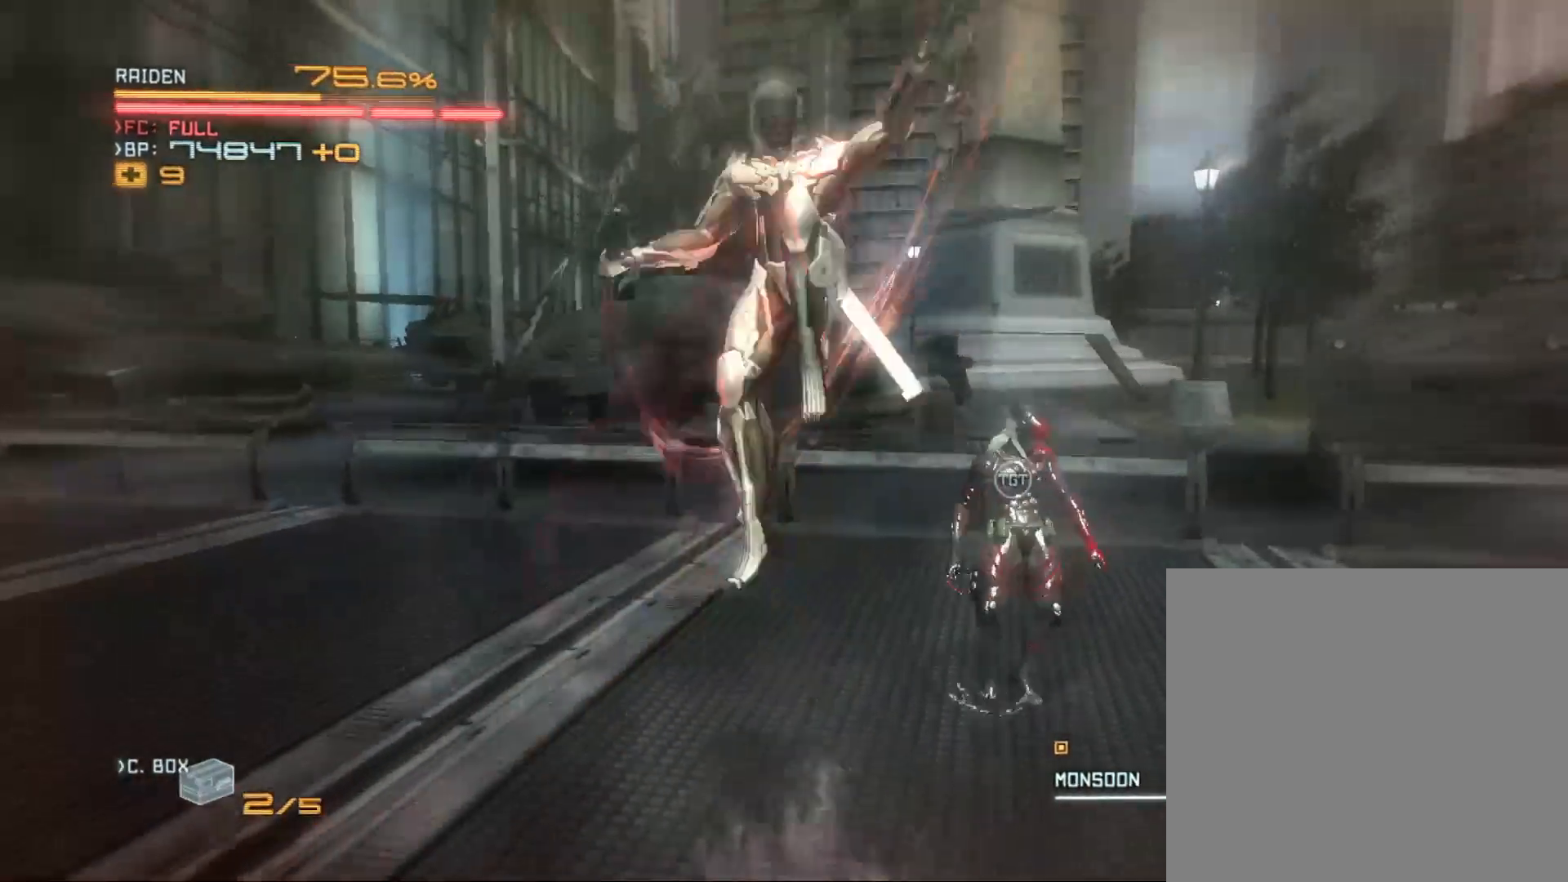
{"buttons": [], "left_stick": "up-left", "right_stick": "center", "events": [[100, "Y", "up"], [200, "Y", "down"], [267, "Y", "up"], [367, "Y", "down"], [467, "Y", "up"], [467, "left_stick", "up-left"]]}
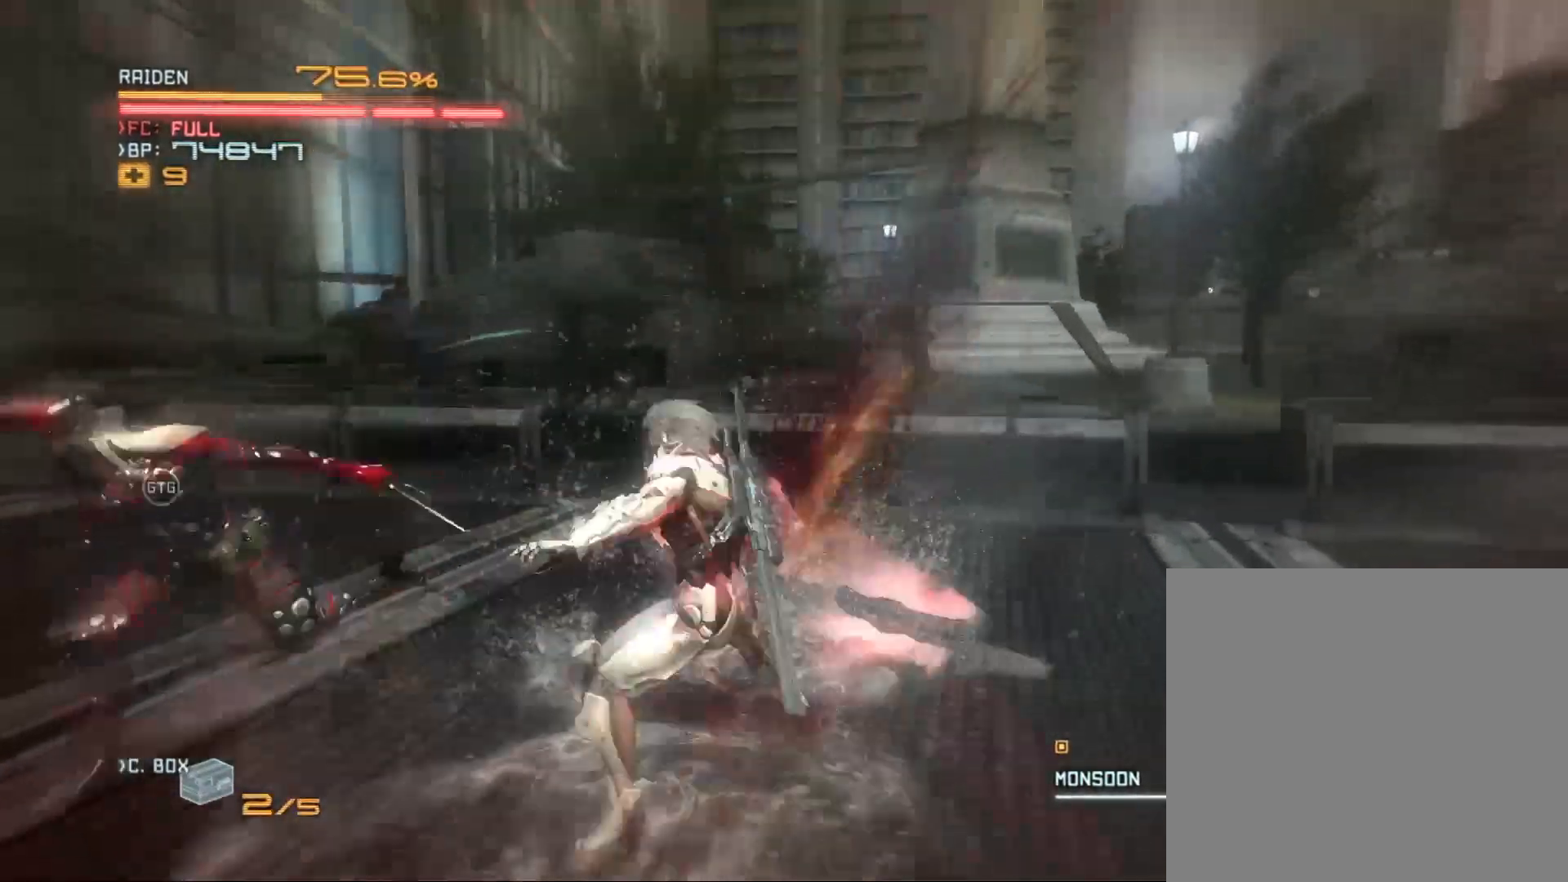
{"buttons": ["Y"], "left_stick": "down-left", "right_stick": "center", "events": [[33, "Y", "down"], [133, "Y", "up"], [133, "left_stick", "down-left"], [200, "Y", "down"], [267, "Y", "up"], [367, "Y", "down"], [433, "Y", "up"], [500, "Y", "down"]]}
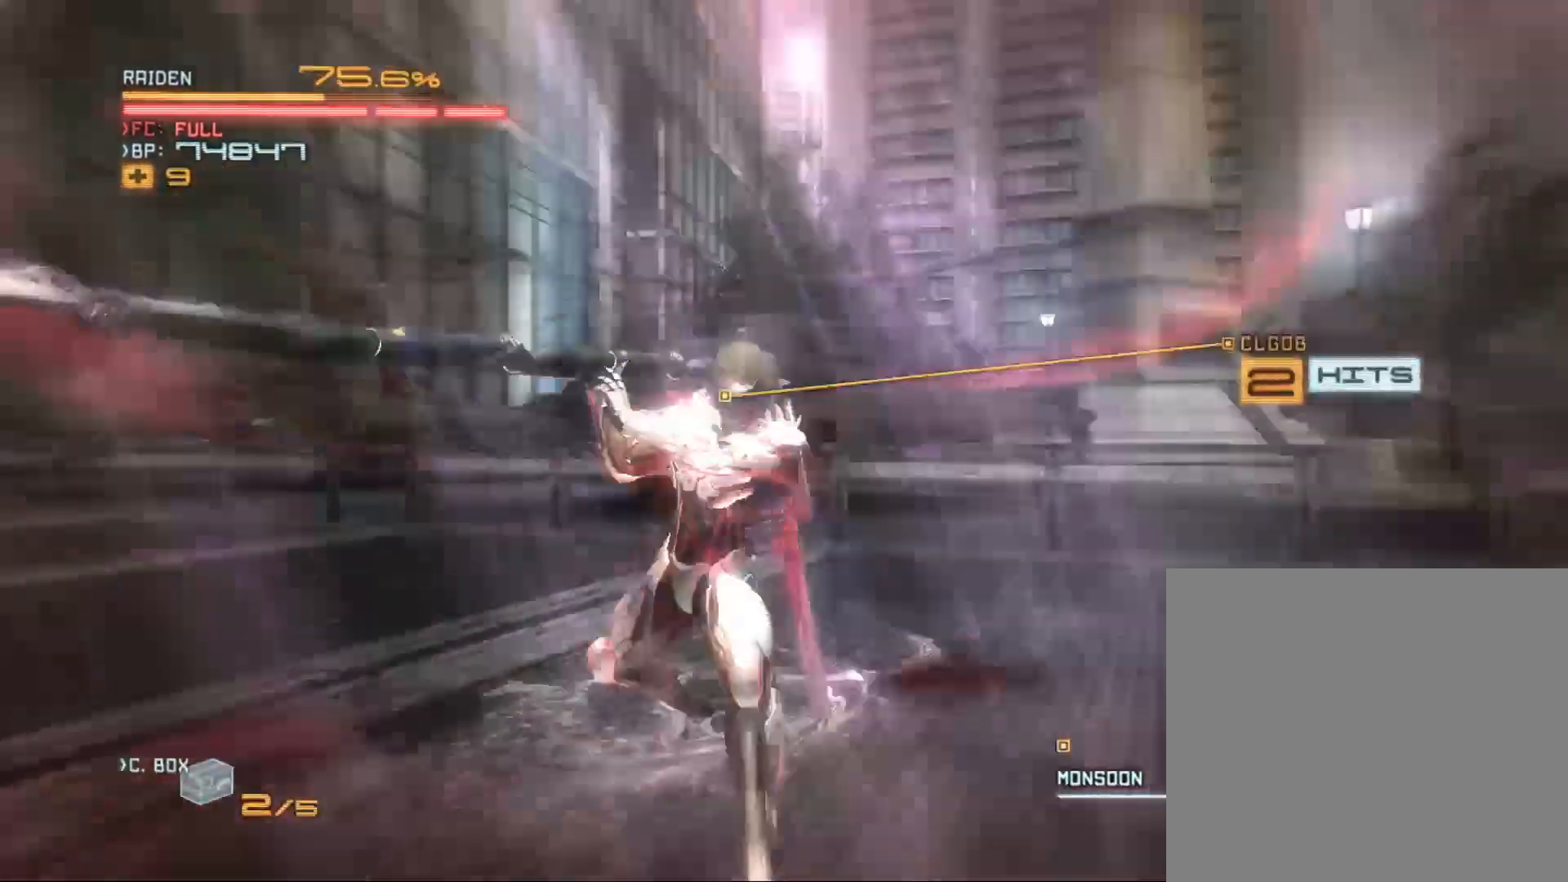
{"buttons": ["Y"], "left_stick": "up-left", "right_stick": "center", "events": [[100, "Y", "up"], [167, "Y", "down"], [167, "left_stick", "down"], [267, "Y", "up"], [367, "Y", "down"], [367, "left_stick", "left"], [433, "Y", "up"], [433, "left_stick", "up-left"], [500, "Y", "down"]]}
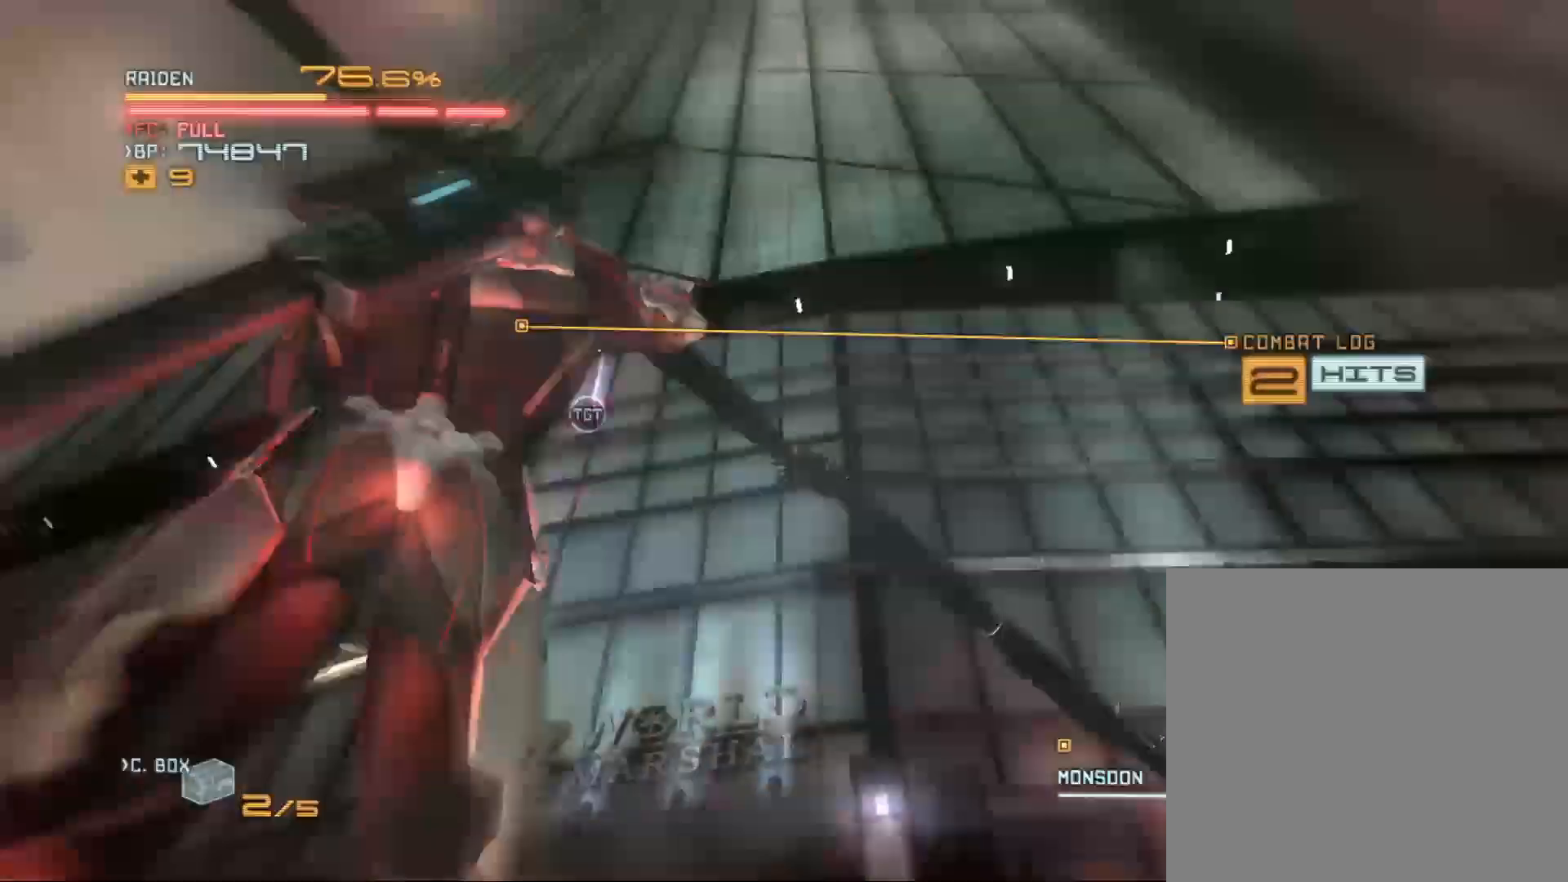
{"buttons": [], "left_stick": "left", "right_stick": "center", "events": [[100, "Y", "up"], [167, "left_stick", "center"], [333, "left_stick", "left"]]}
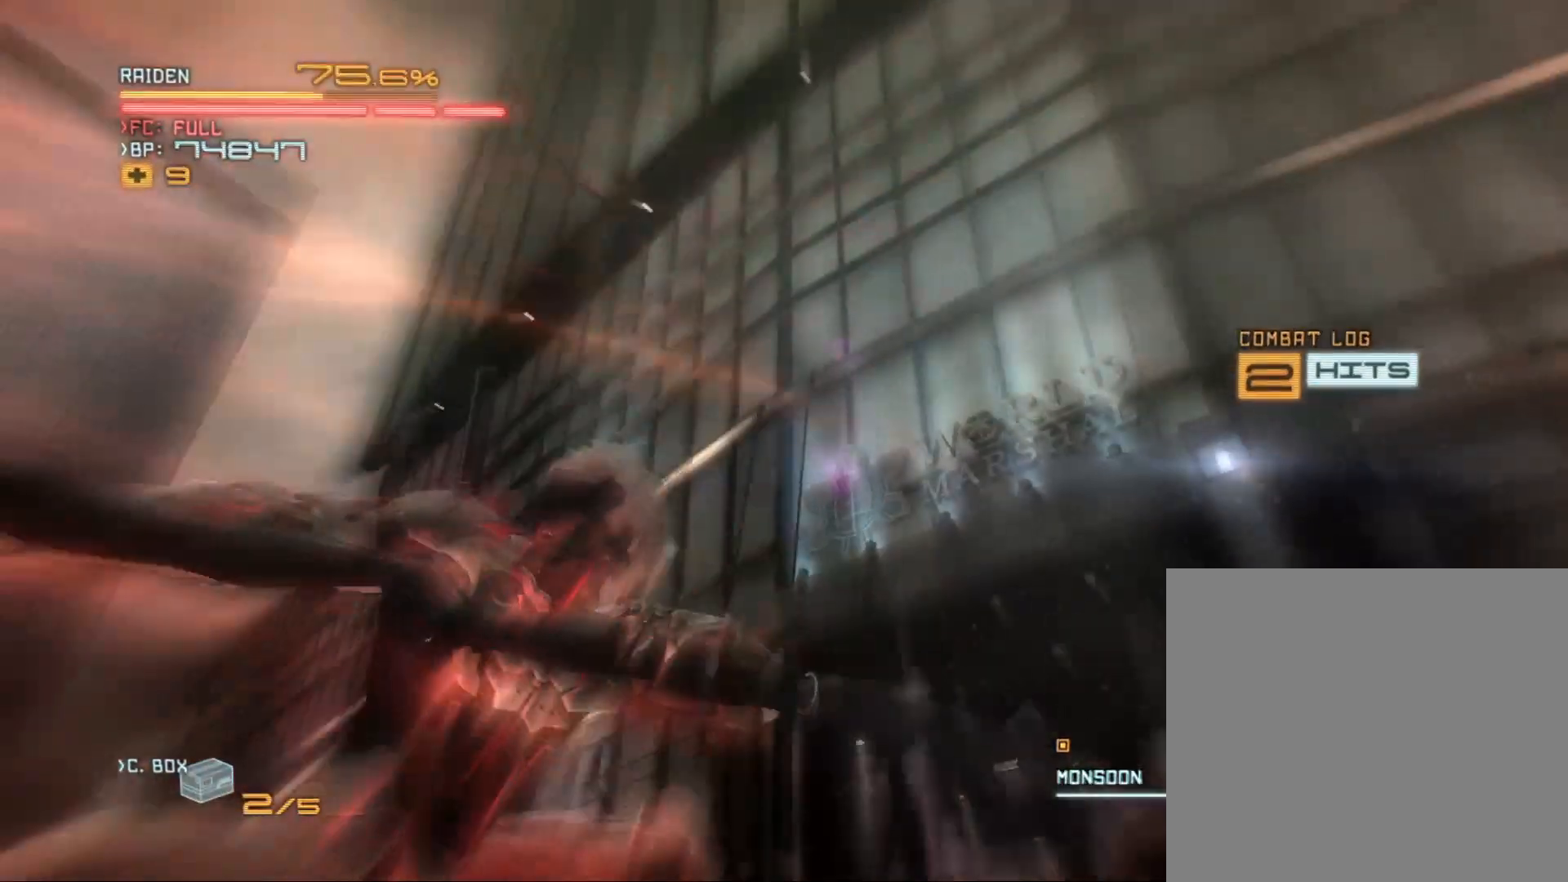
{"buttons": [], "left_stick": "left", "right_stick": "center", "events": []}
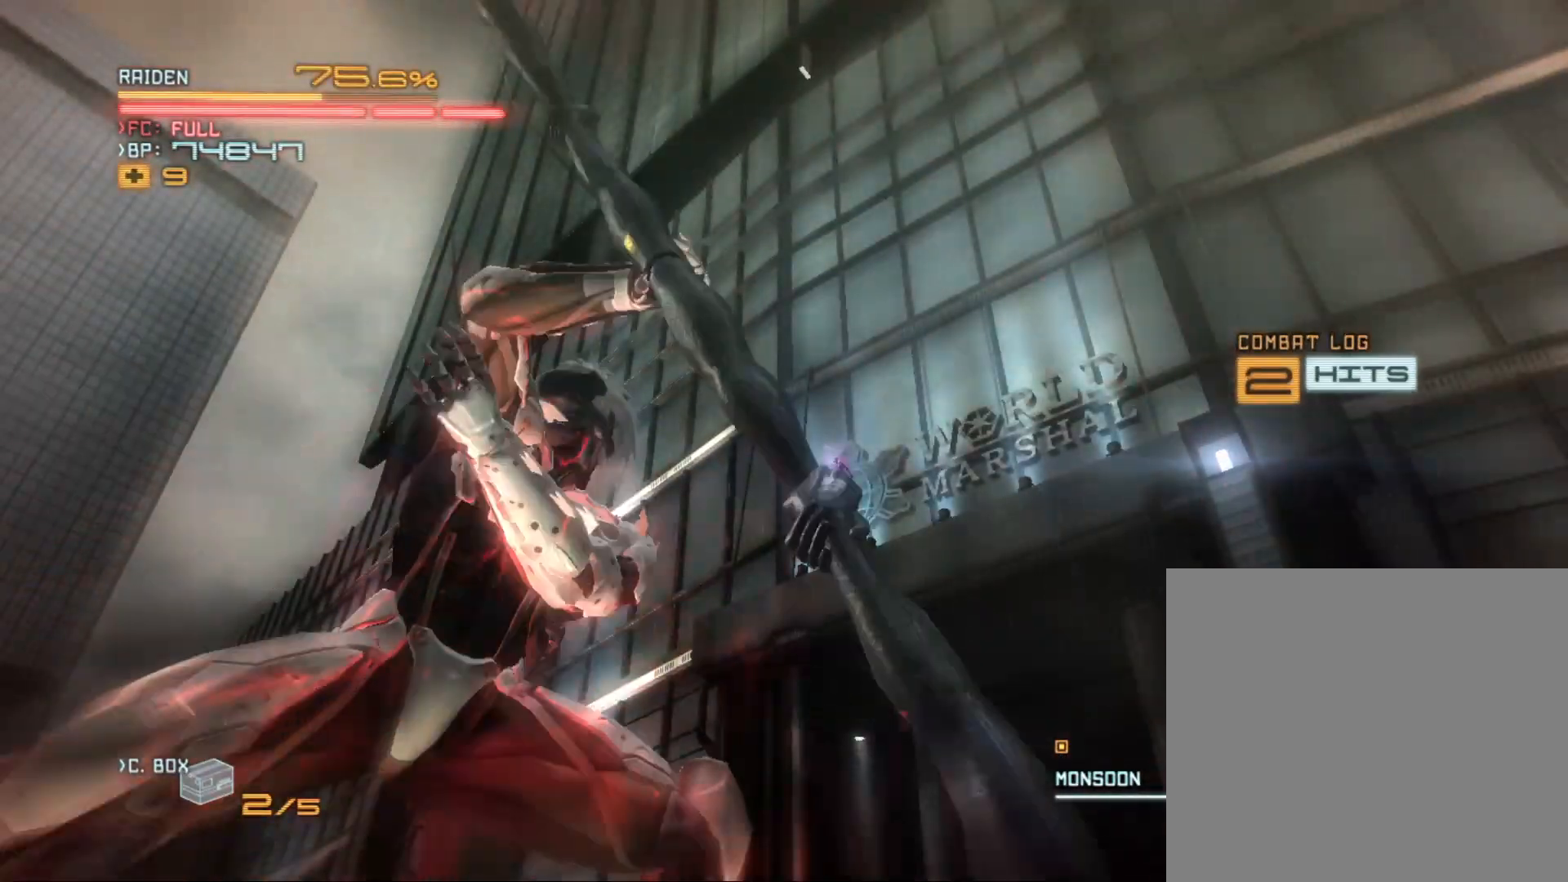
{"buttons": [], "left_stick": "down-left", "right_stick": "center", "events": [[233, "right_stick", "down-right"], [333, "left_stick", "down-left"], [467, "right_stick", "center"]]}
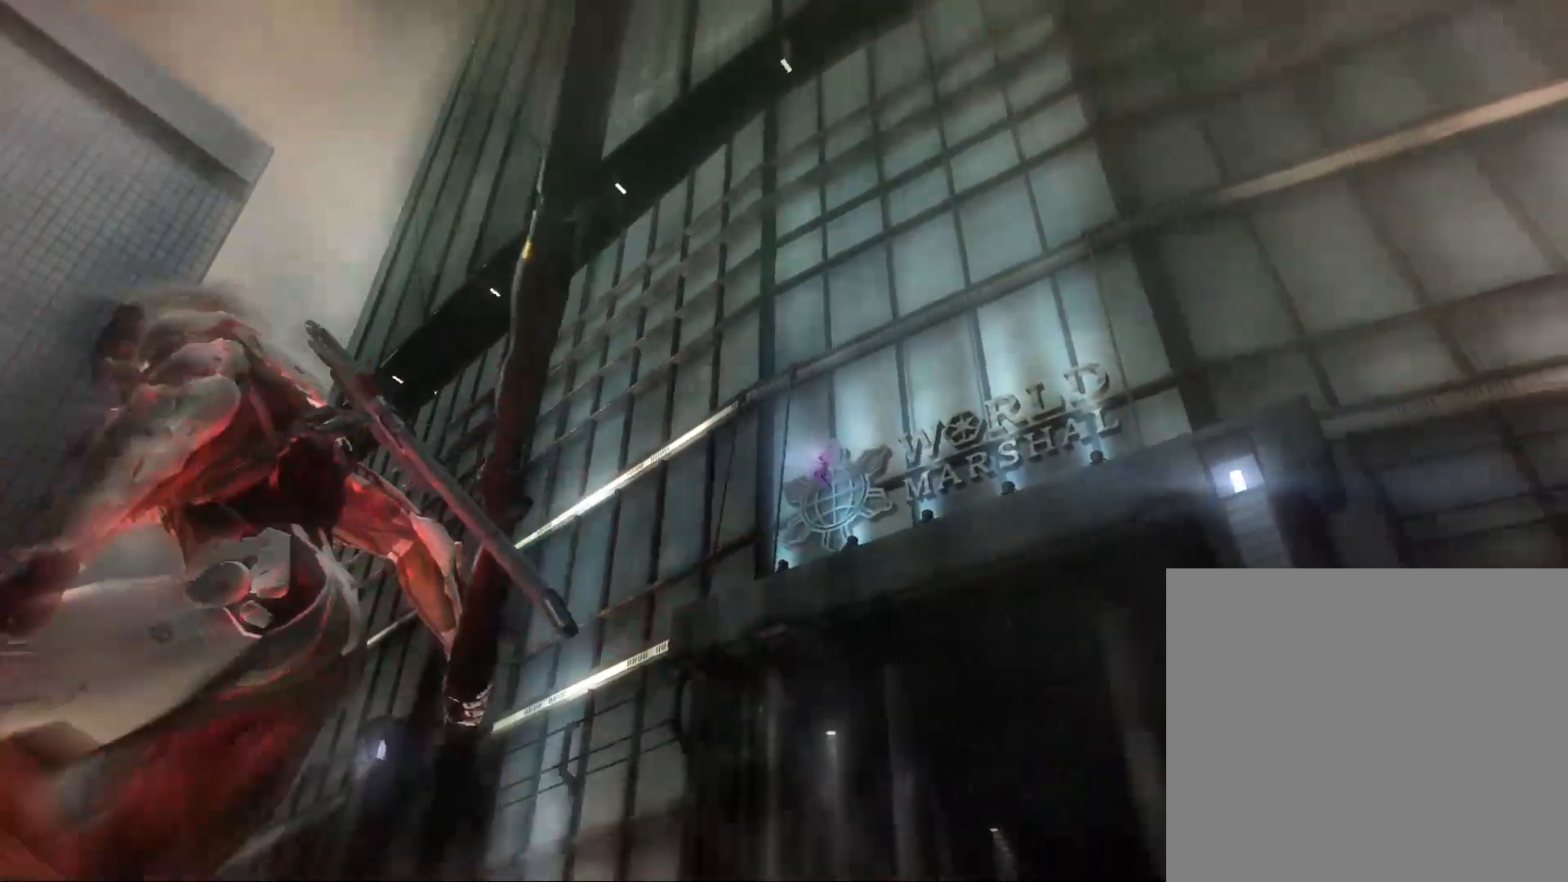
{"buttons": [], "left_stick": "down-left", "right_stick": "center", "events": []}
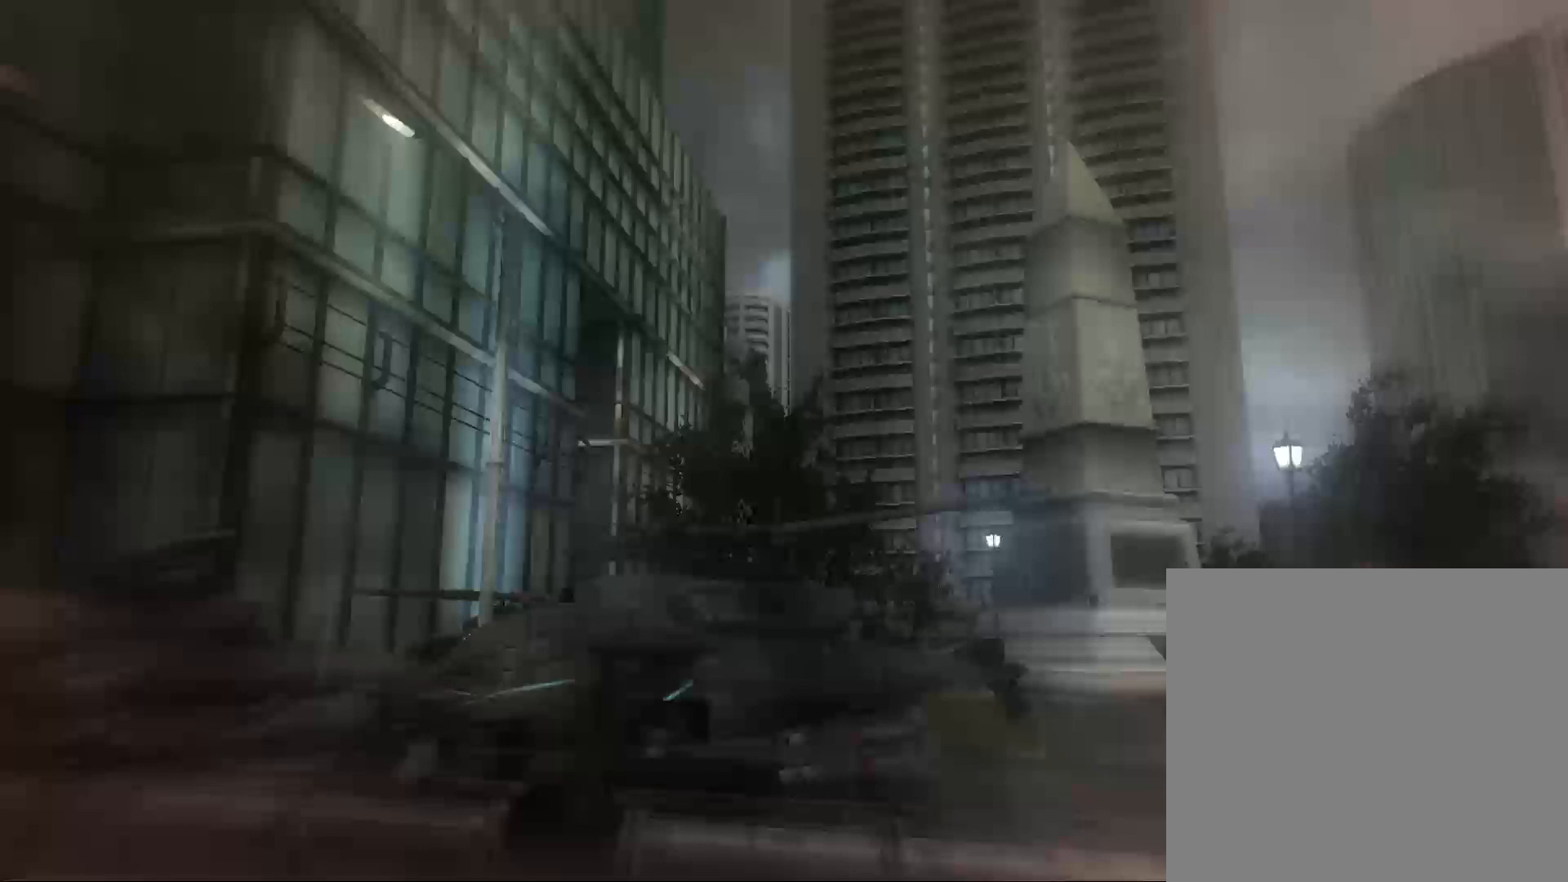
{"buttons": [], "left_stick": "center", "right_stick": "center", "events": [[133, "left_stick", "center"]]}